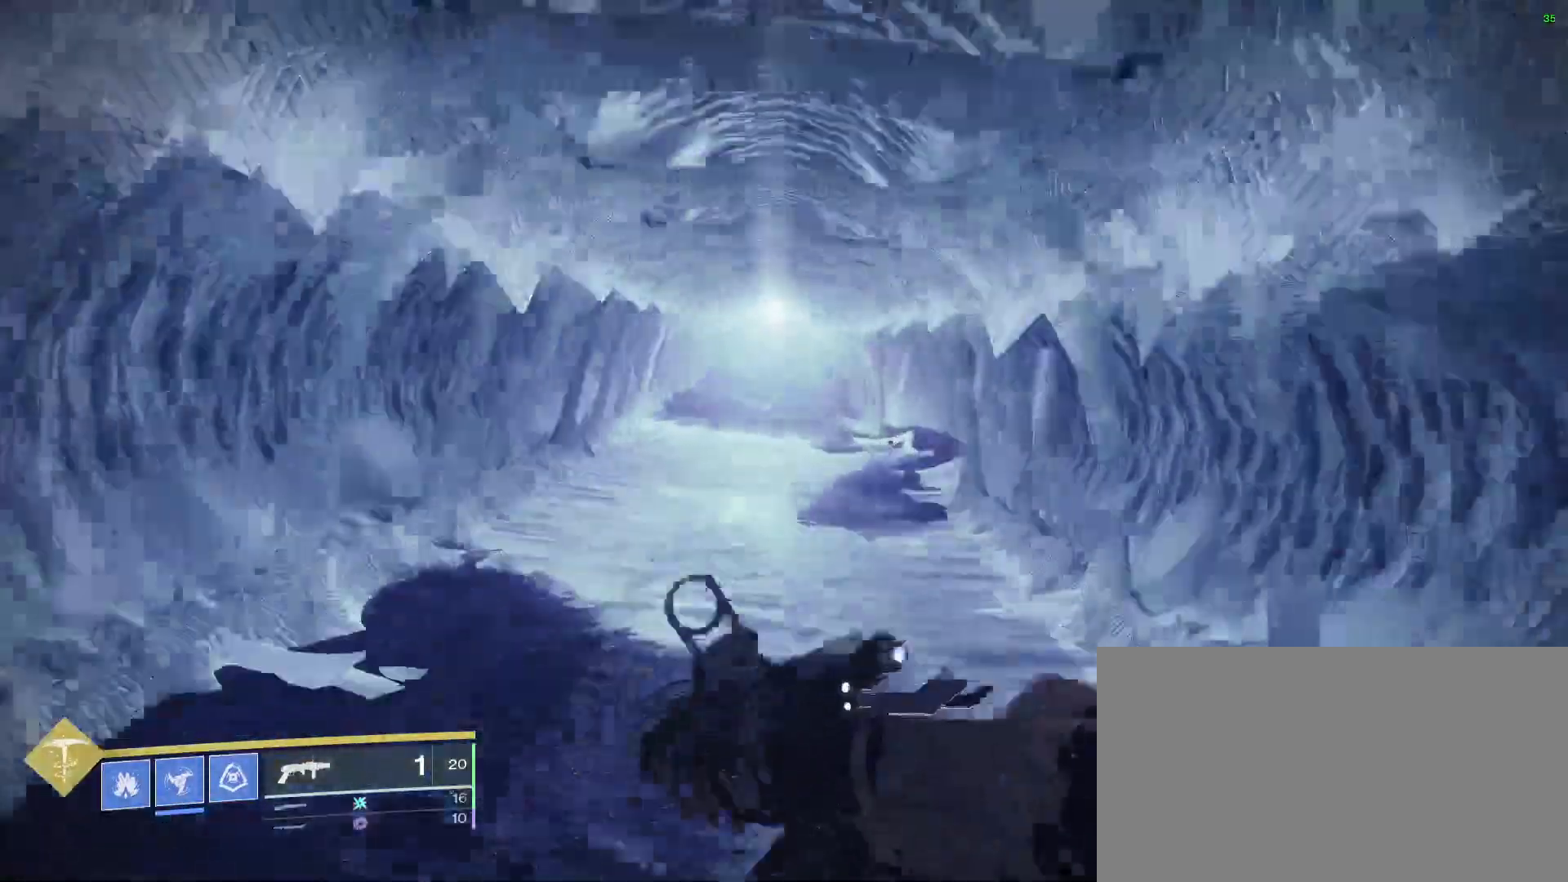
Gameplay with keyboard and mouse; each line is a JSON object with the keys and mouse buttons held at the frame after it. "events" lists presses ("down") and releases ("up") of "1", "2", "3", "a", "alt", "b", "c", "ctrl", "d", "down", "e", "escape", "f", "g", "i", "left", "n", "o", "q", "r", "right", "s", "shift", "space", "tab", "up", "v", "w", "x", "mouse_left", "mouse_right", "mouse_wheel_up" and "mouse_wheel_down" between this image and that frame as [ms after this image, input, new state], when the widget could be followed in between. "mouse_left", "mouse_right", "mouse_wheel_up", "mouse_wheel_down" = the "left", "right", "wheel_up", "wheel_down" buttons of the "mouse" list. No other keys are recorded. Not read: mouse_move.
{"keys": ["a", "w"], "mouse": [], "events": [[333, "a", "down"]]}
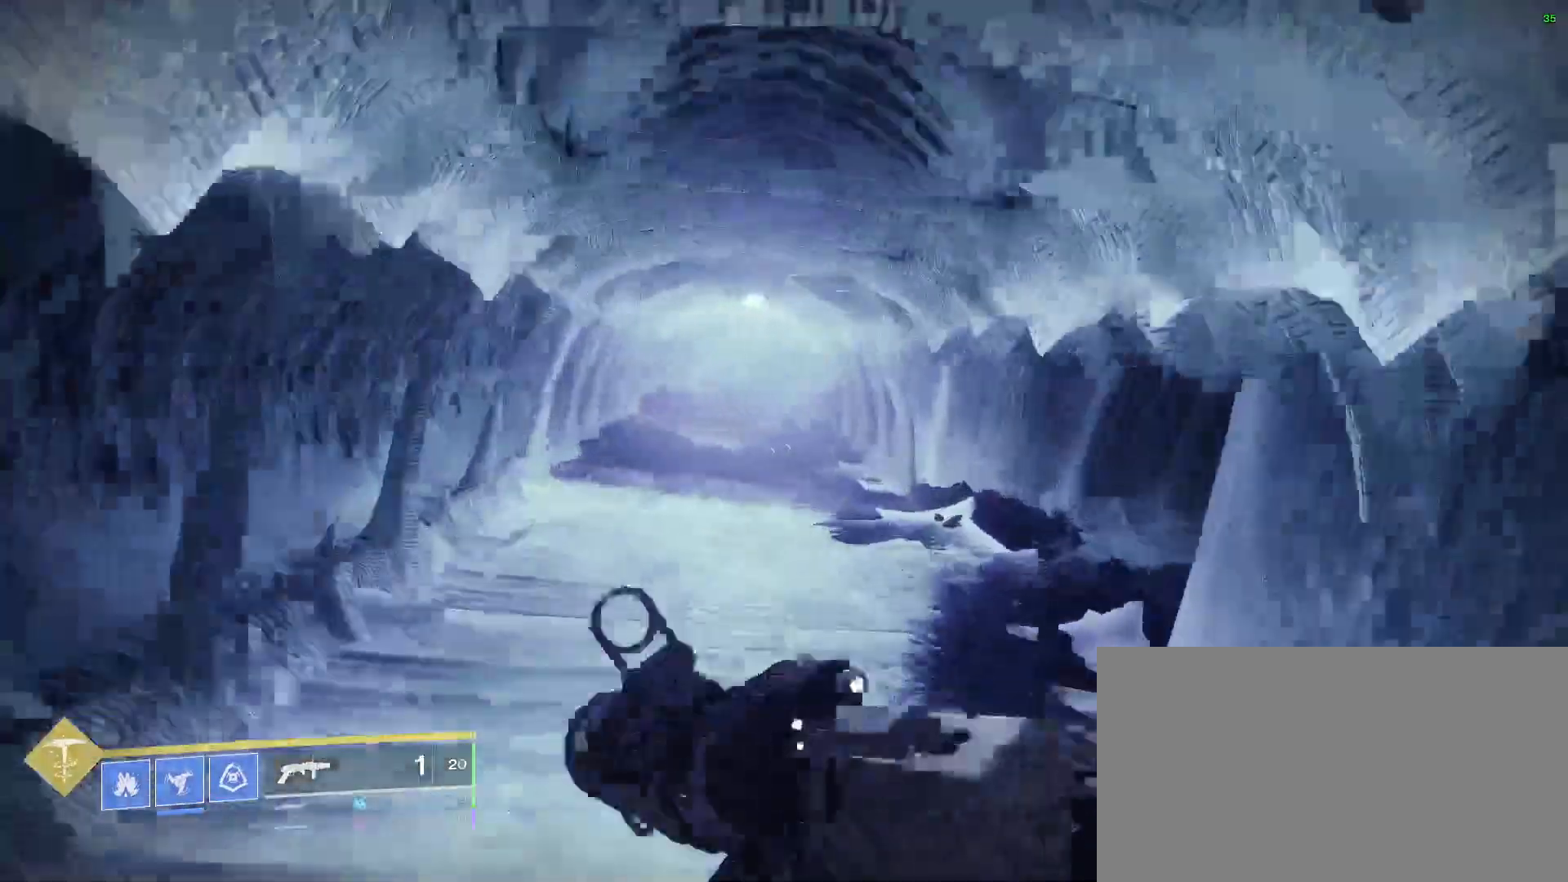
{"keys": ["a", "w"], "mouse": [], "events": []}
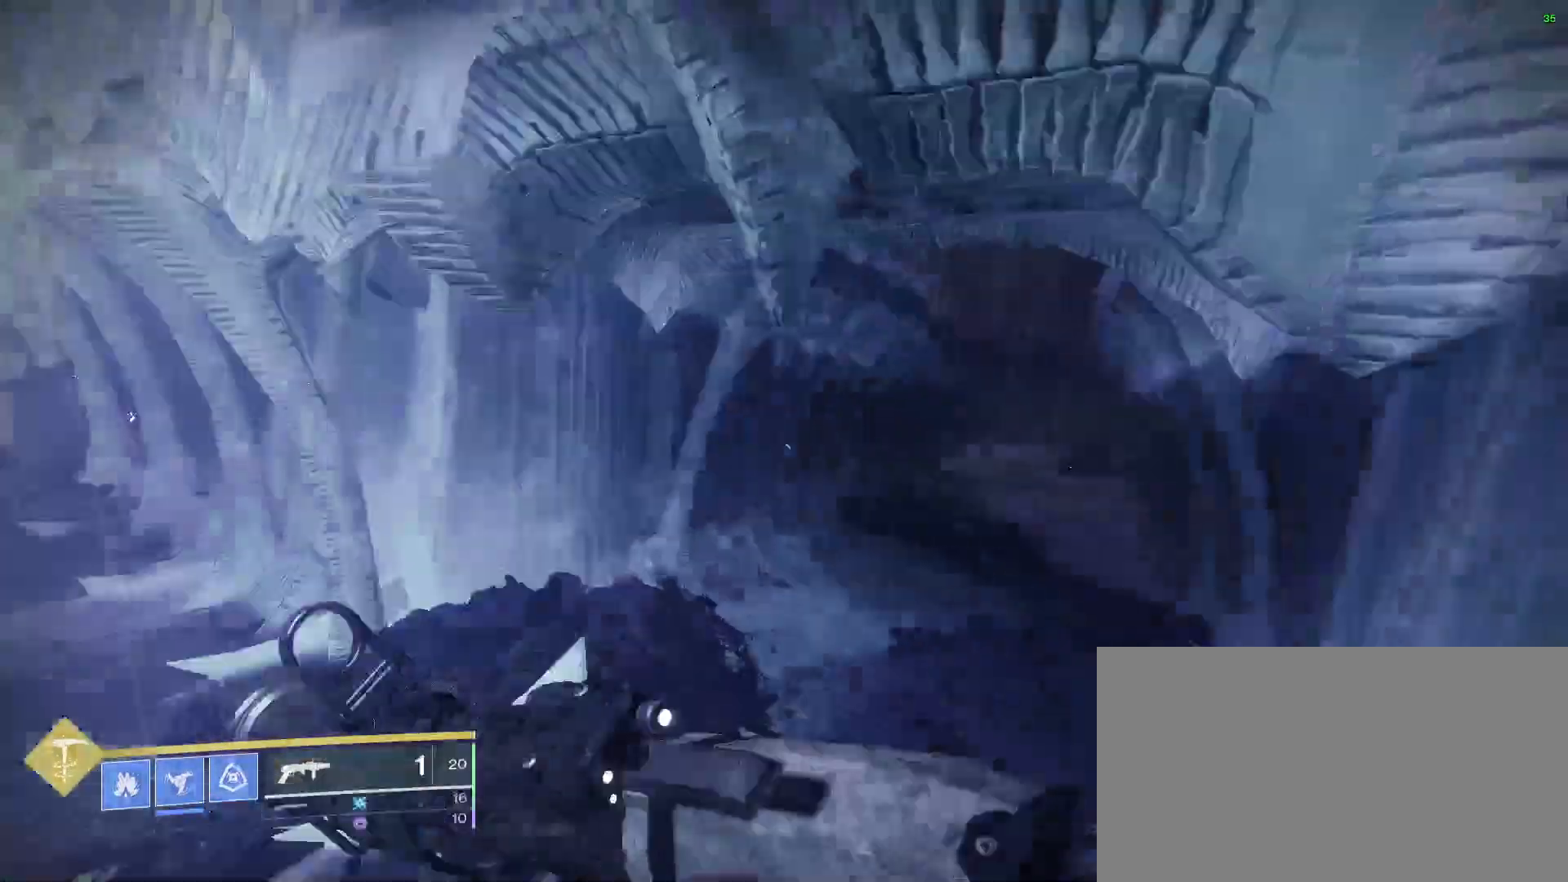
{"keys": ["w"], "mouse": [], "events": [[300, "a", "up"]]}
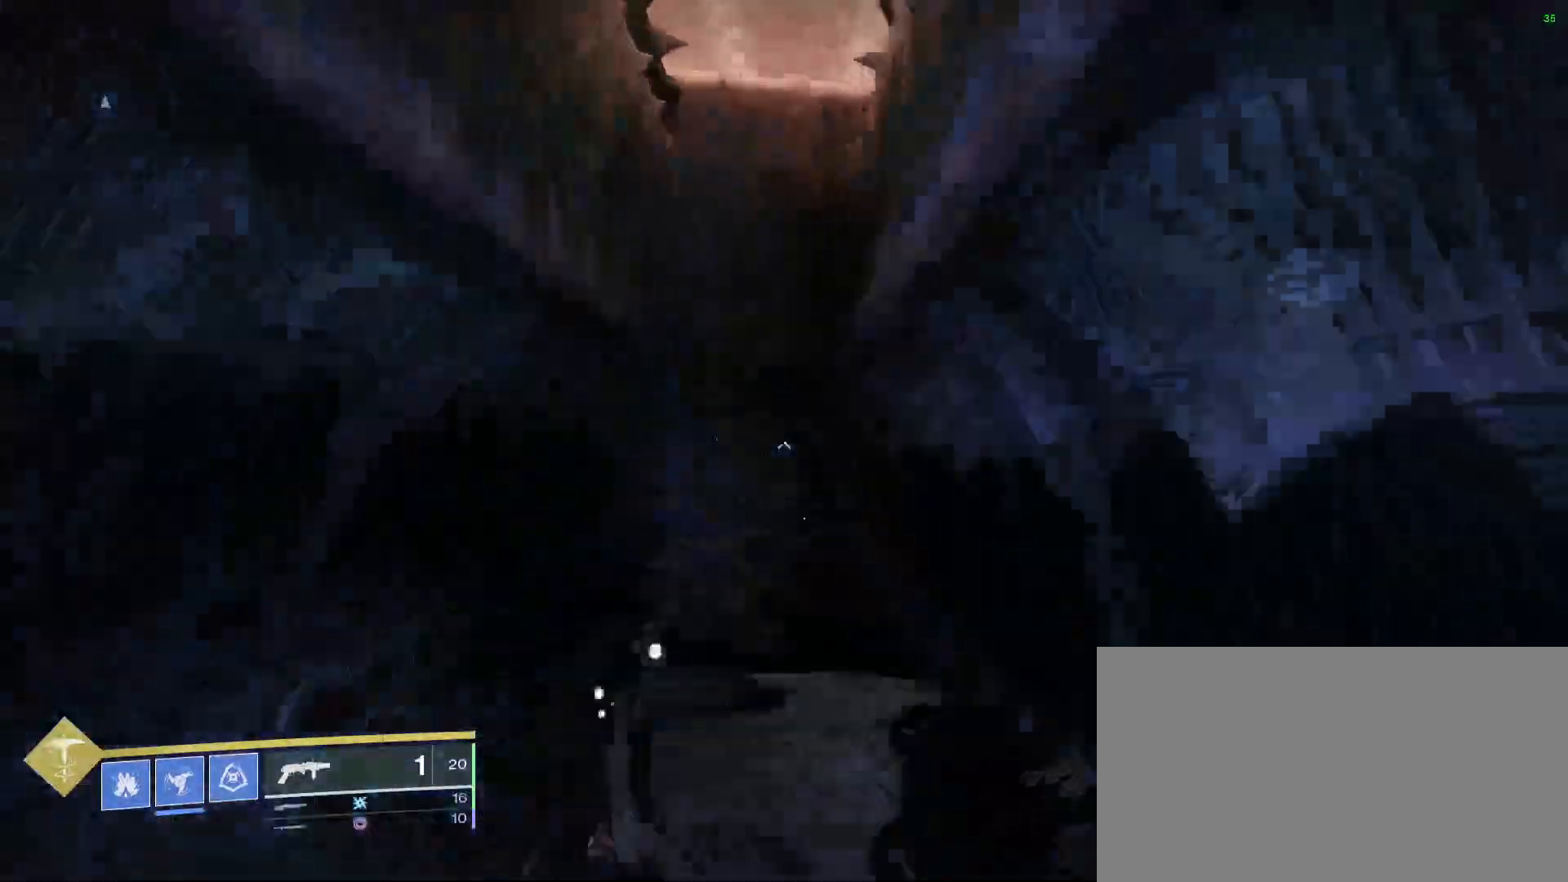
{"keys": [], "mouse": [], "events": [[67, "w", "up"], [200, "space", "down"], [400, "space", "up"]]}
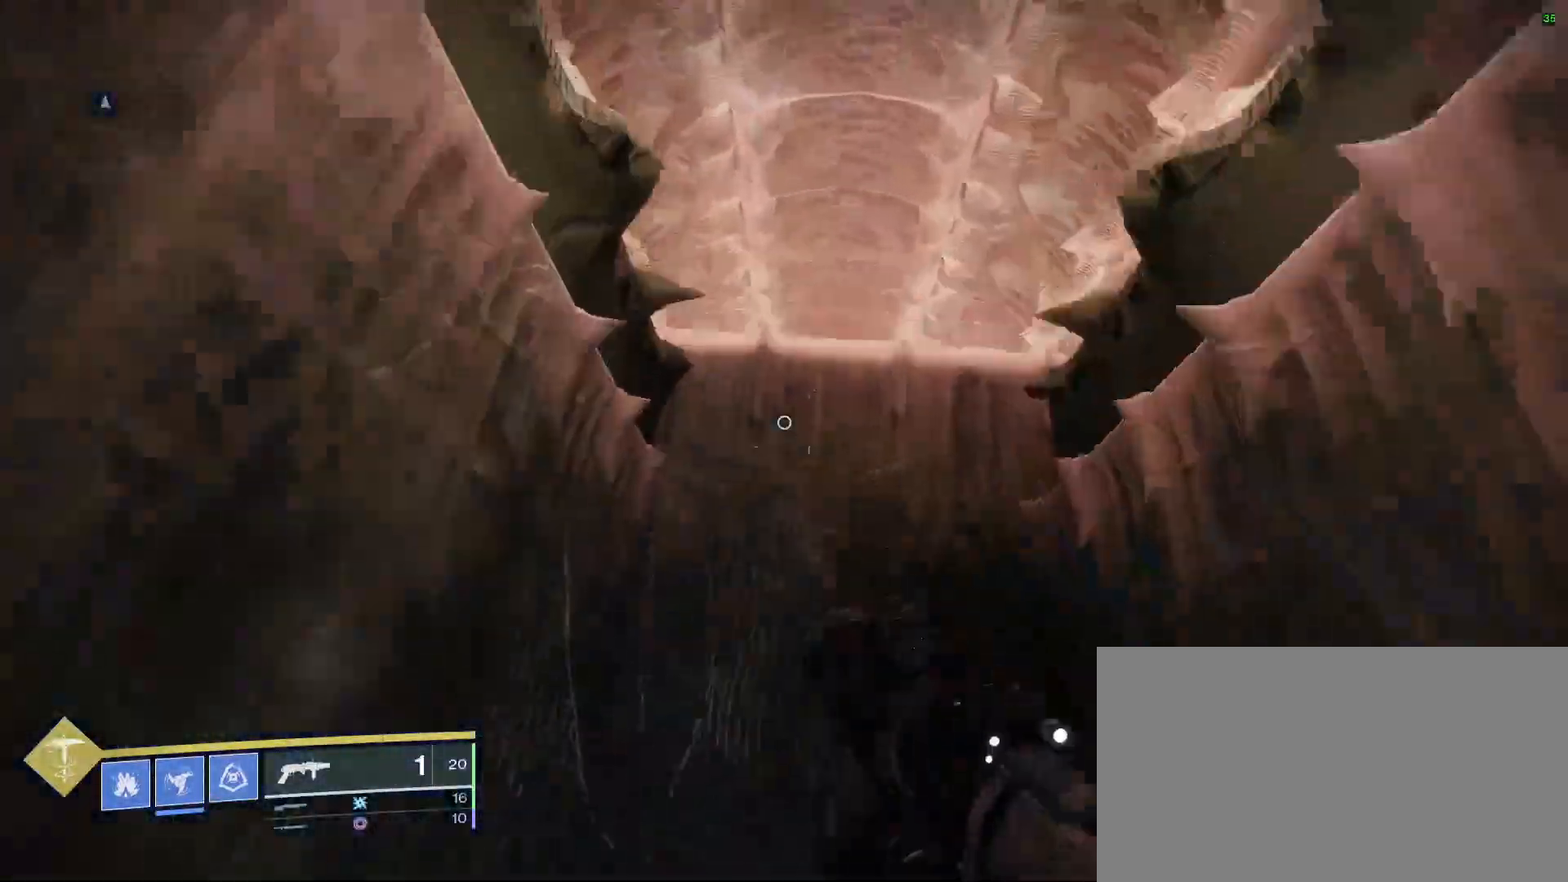
{"keys": ["w"], "mouse": [], "events": [[100, "space", "down"], [300, "space", "up"], [367, "w", "down"]]}
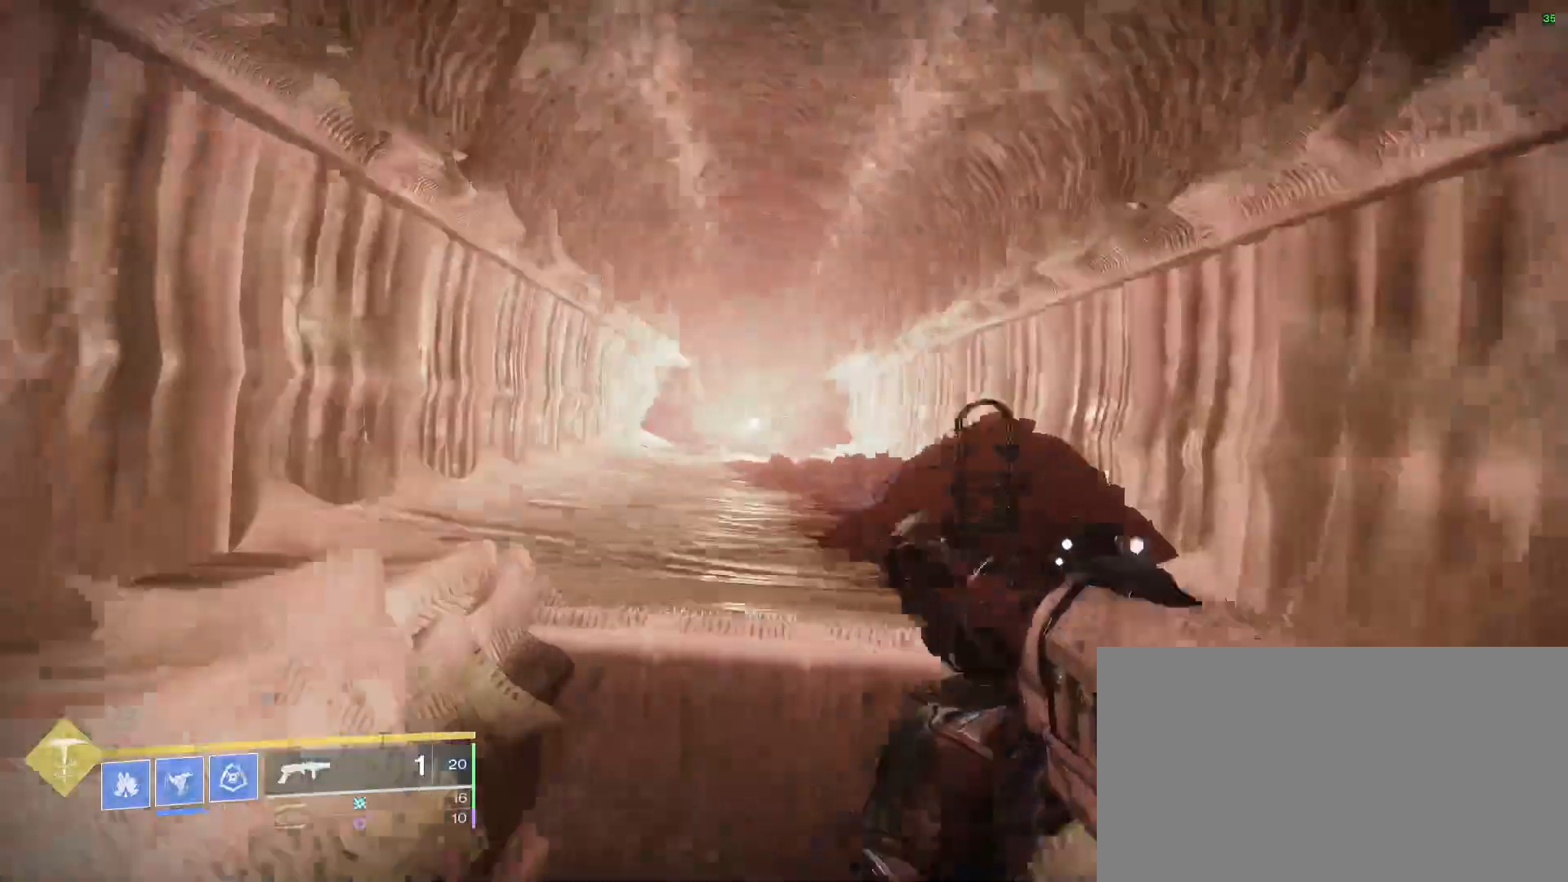
{"keys": ["w"], "mouse": [], "events": [[200, "space", "down"], [367, "space", "up"]]}
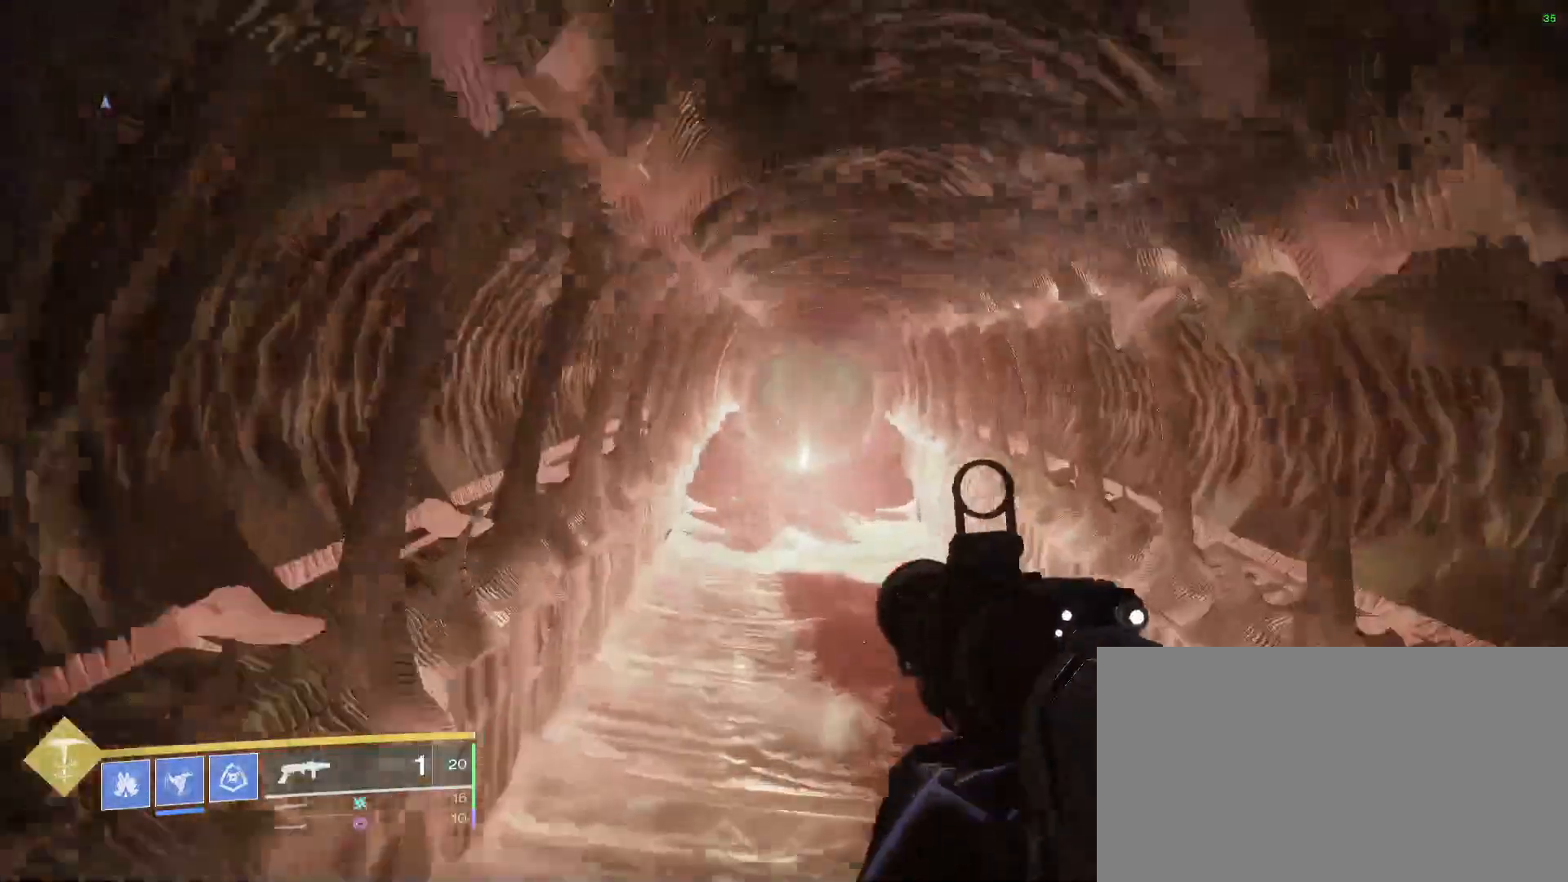
{"keys": ["shift", "w"], "mouse": [], "events": [[500, "shift", "down"]]}
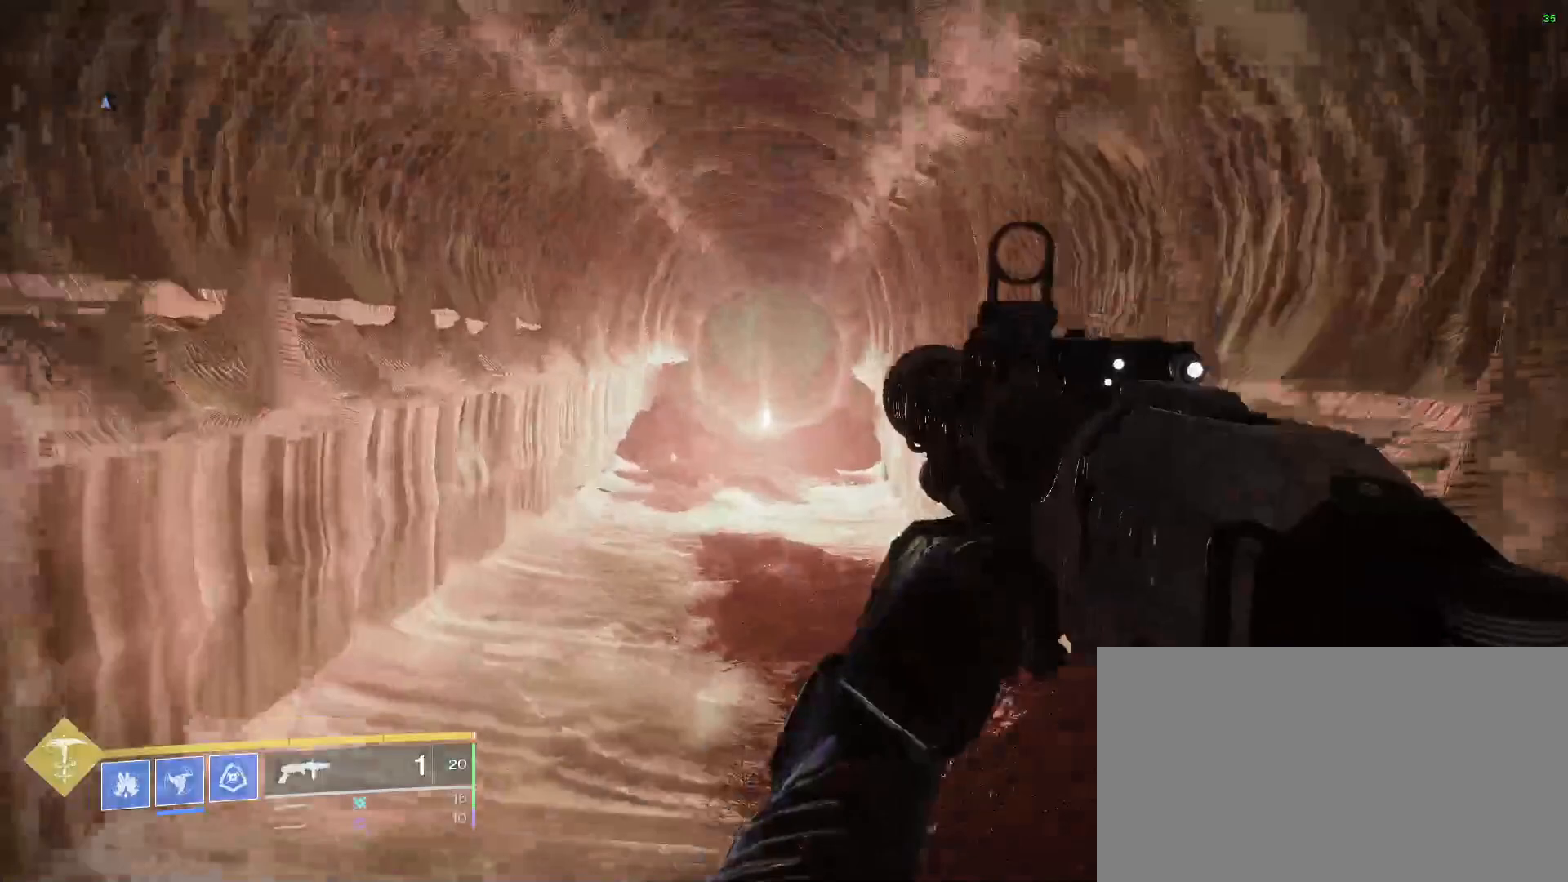
{"keys": ["w"], "mouse": [], "events": [[267, "shift", "up"]]}
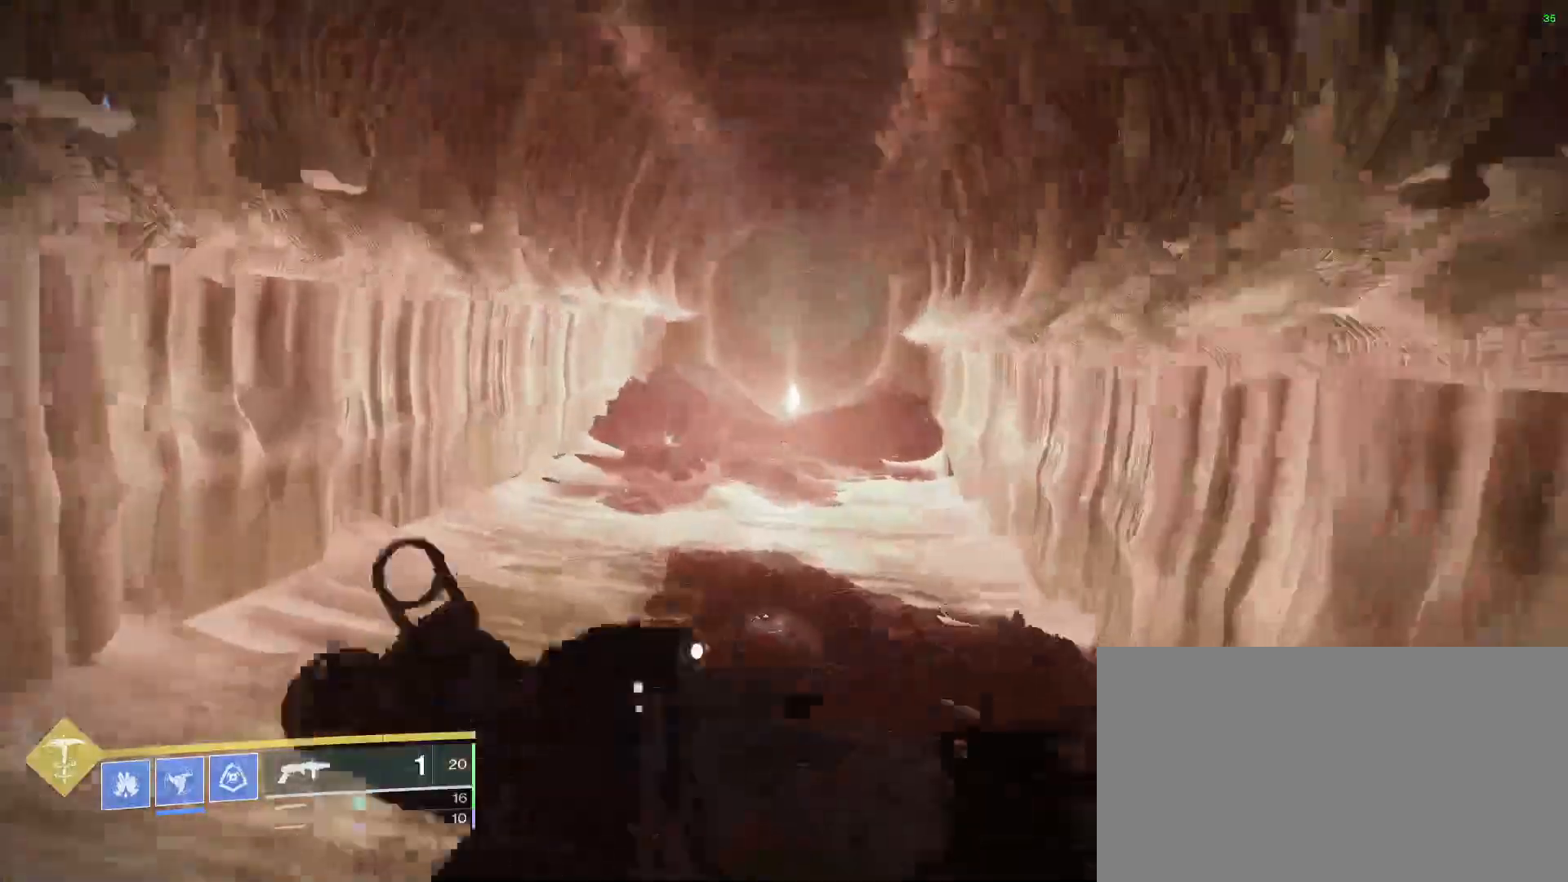
{"keys": ["w"], "mouse": [], "events": [[100, "a", "down"], [233, "a", "up"], [433, "mouse_wheel_up", "down"], [467, "mouse_wheel_up", "up"]]}
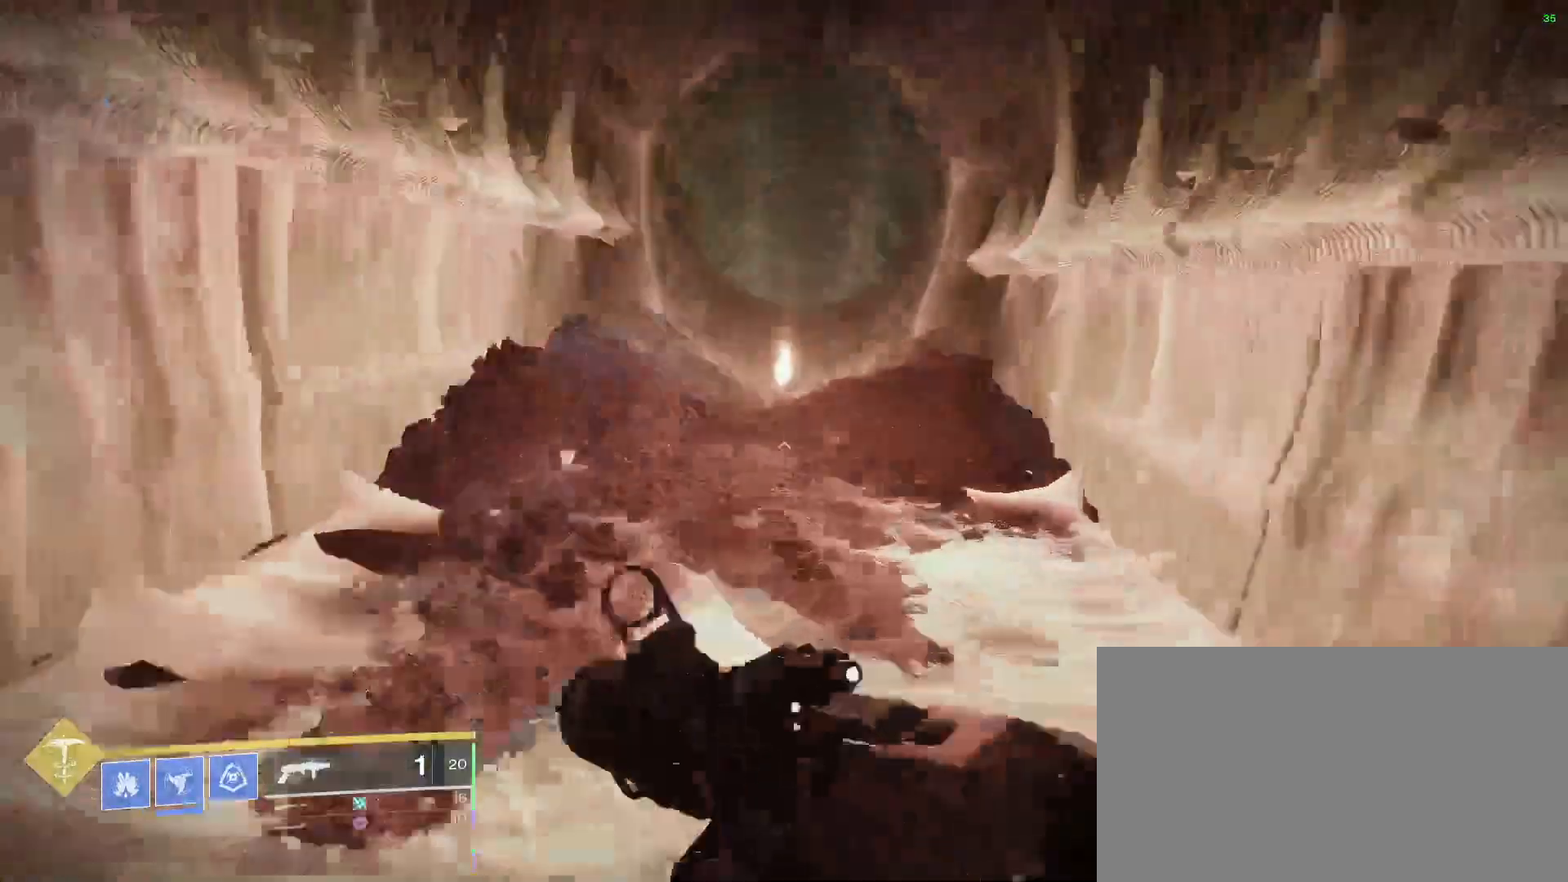
{"keys": ["w"], "mouse": [], "events": []}
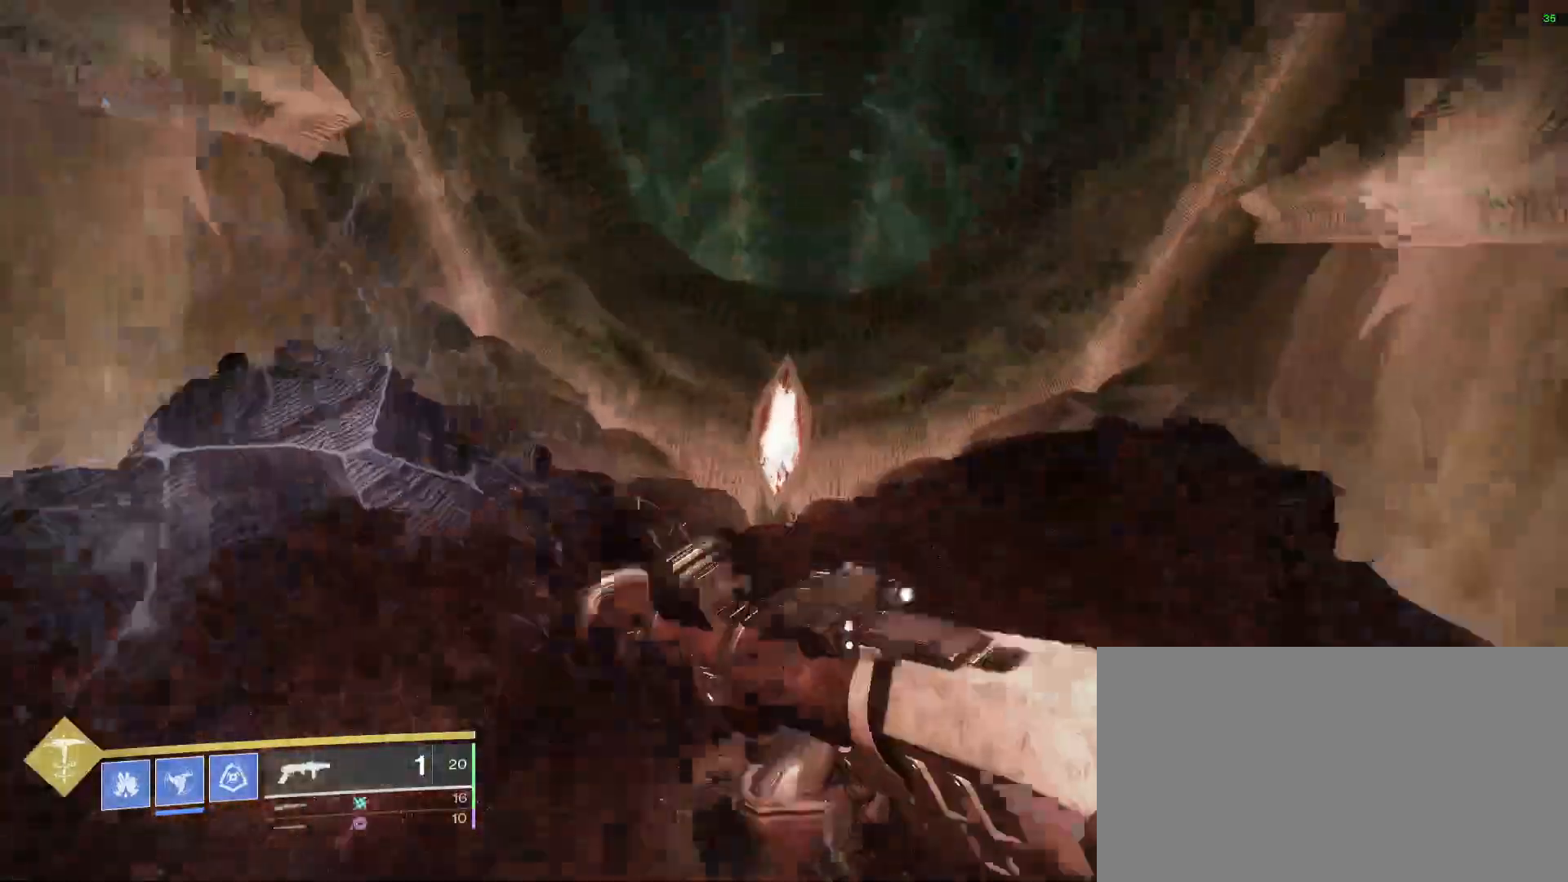
{"keys": ["w"], "mouse": [], "events": [[33, "mouse_wheel_down", "down"], [67, "mouse_wheel_down", "up"], [133, "space", "down"], [267, "space", "up"]]}
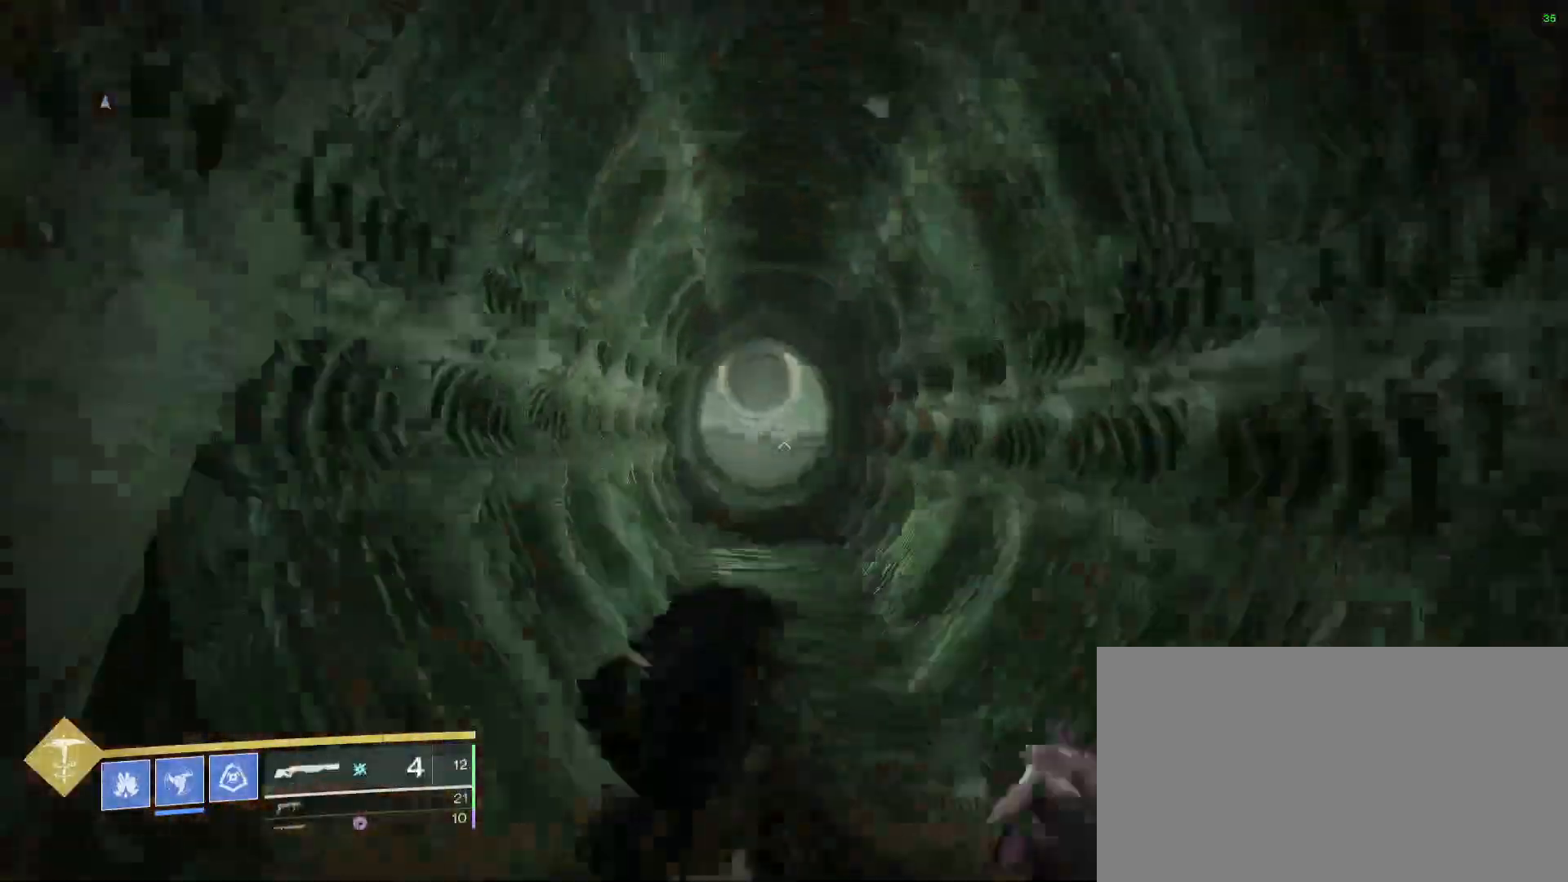
{"keys": ["w"], "mouse": [], "events": []}
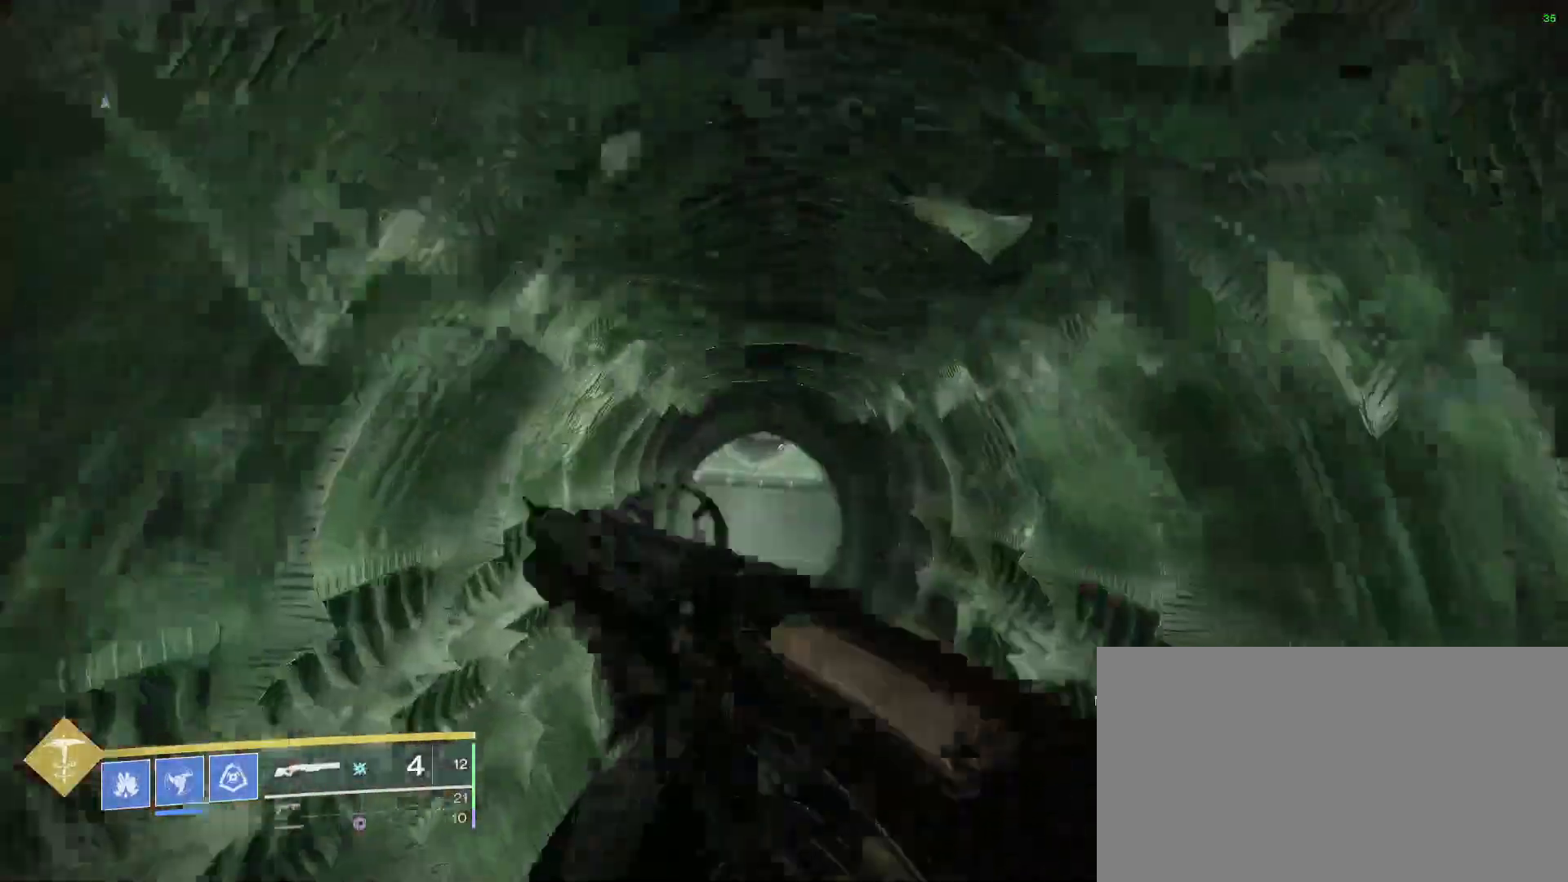
{"keys": ["w"], "mouse": [], "events": []}
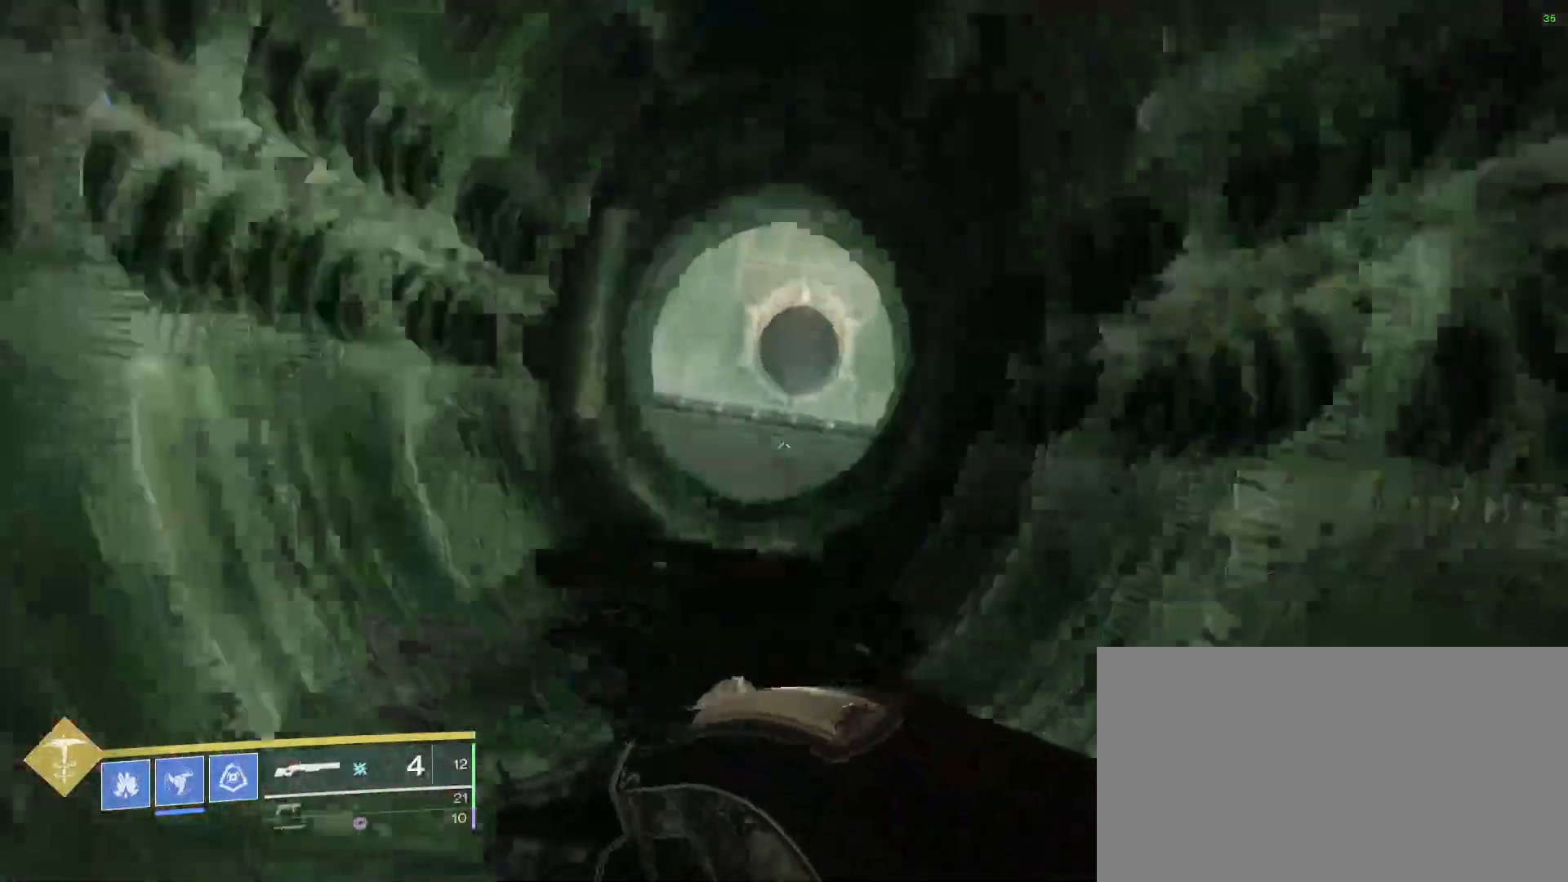
{"keys": ["w"], "mouse": [], "events": []}
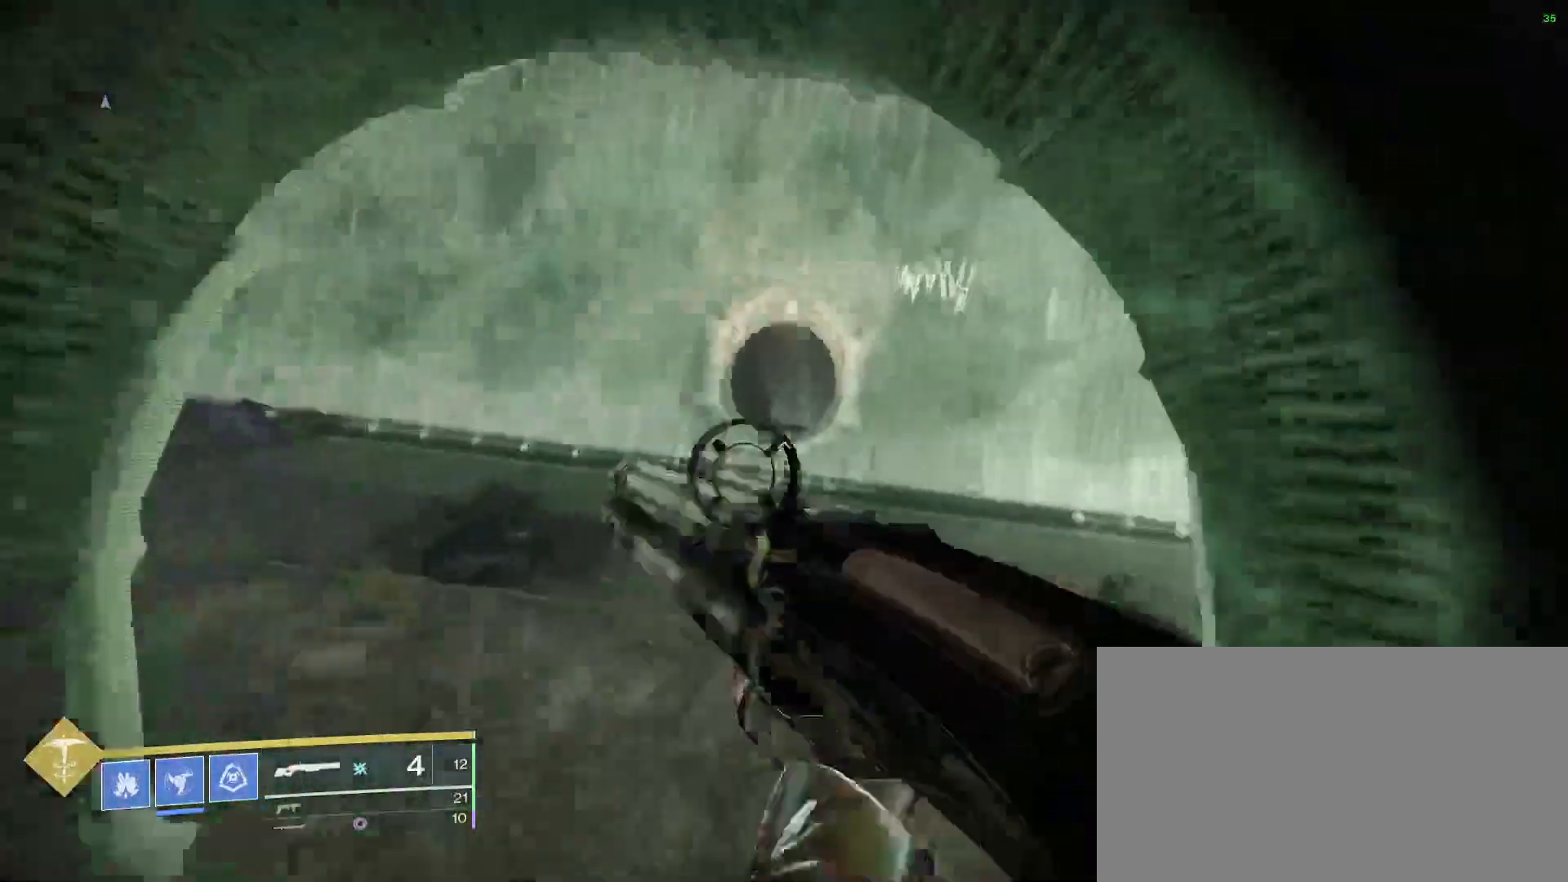
{"keys": ["w"], "mouse": [], "events": []}
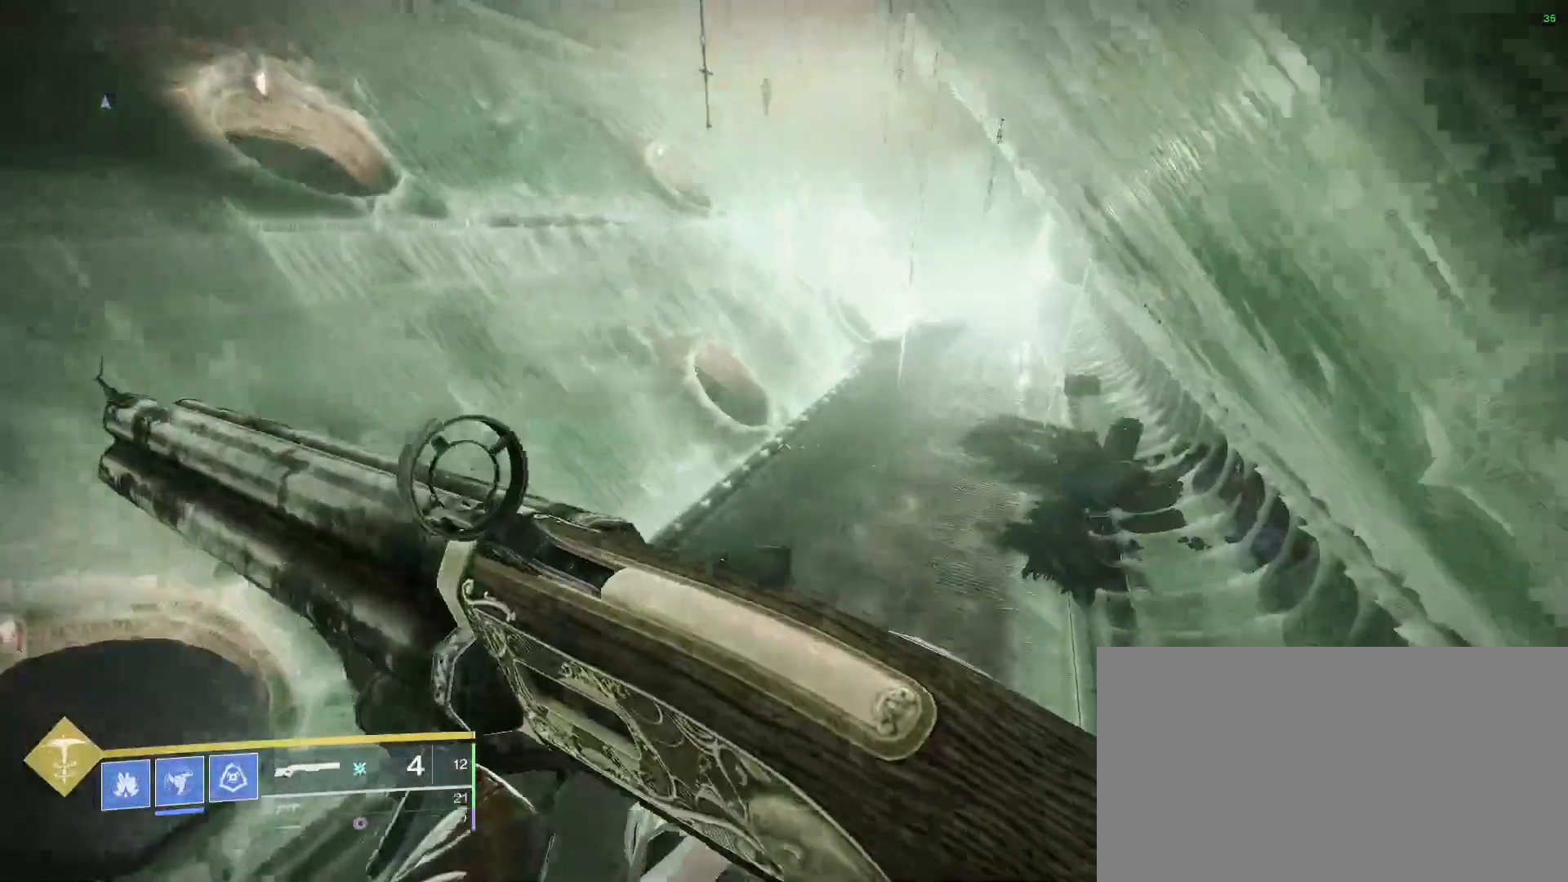
{"keys": ["w"], "mouse": [], "events": []}
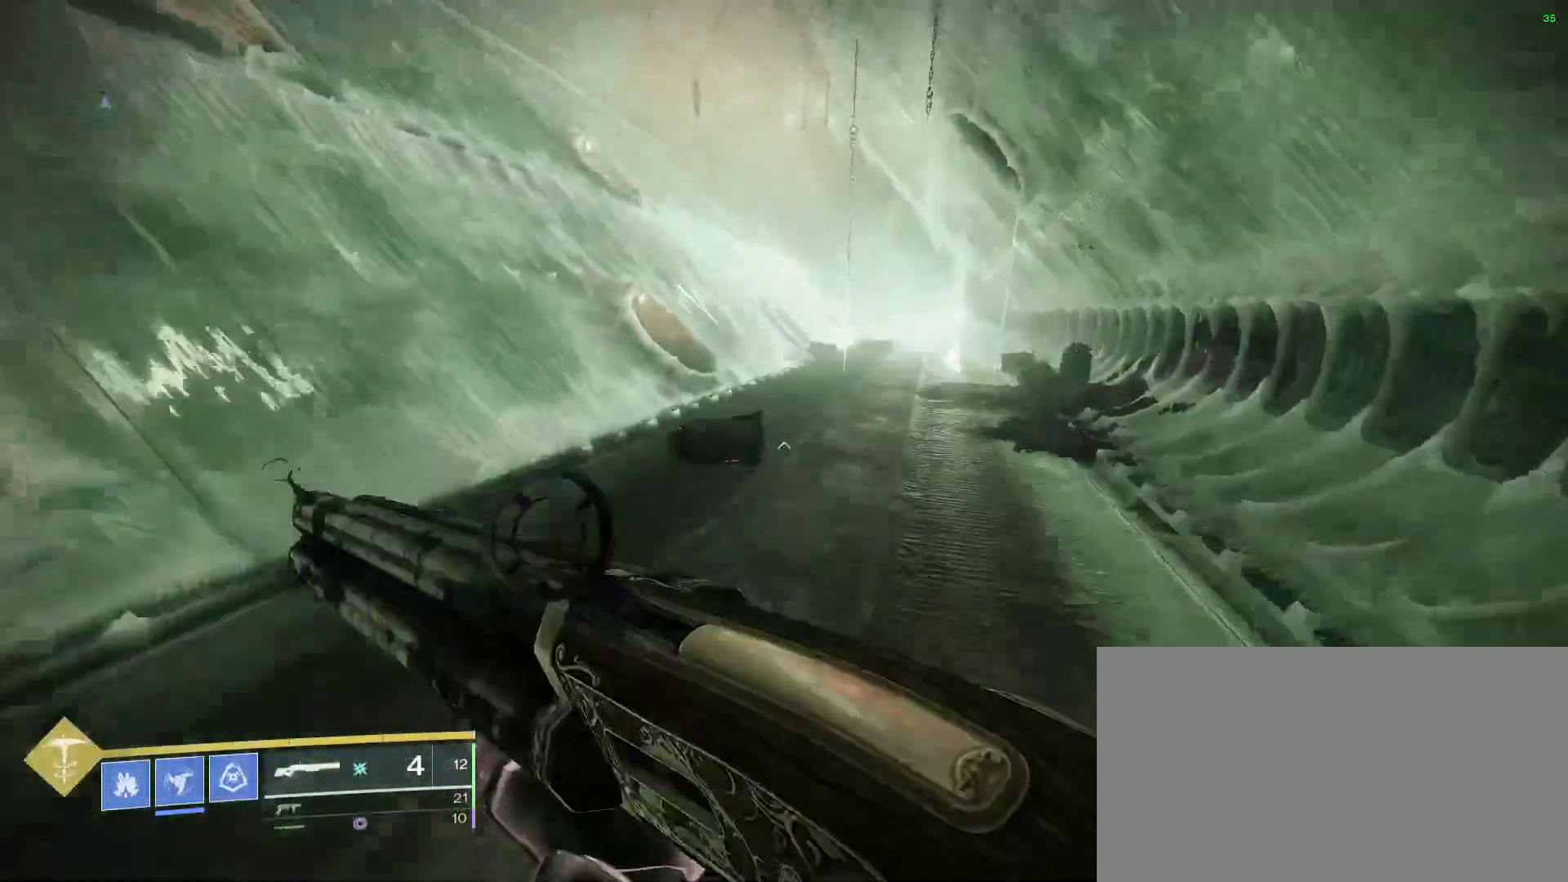
{"keys": ["d", "w"], "mouse": [], "events": [[400, "d", "down"]]}
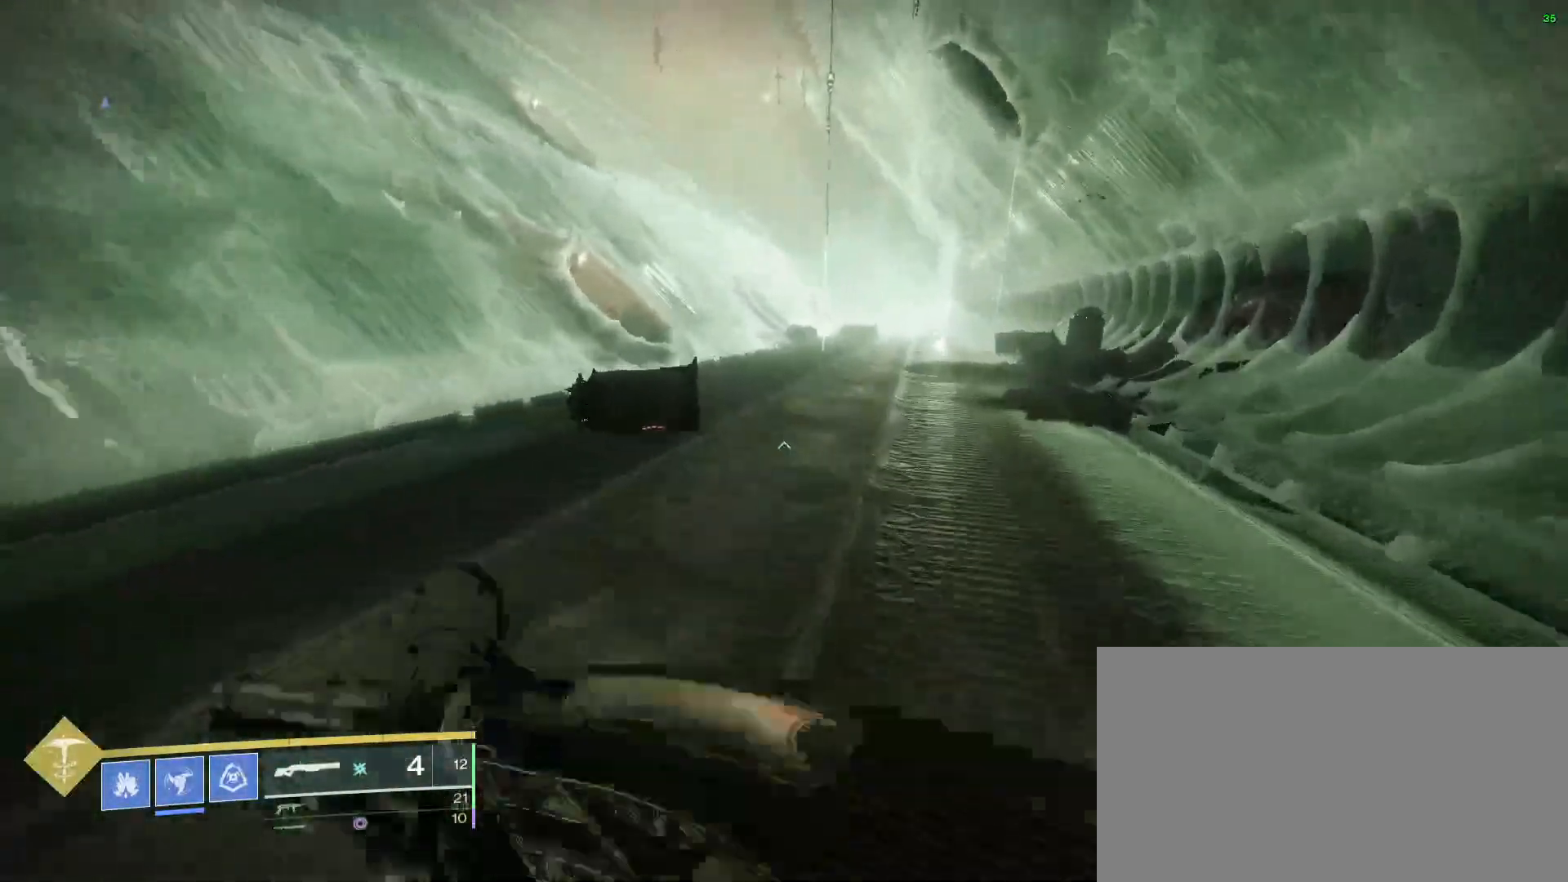
{"keys": ["d", "w"], "mouse": [], "events": [[100, "mouse_wheel_up", "down"], [133, "mouse_wheel_up", "up"]]}
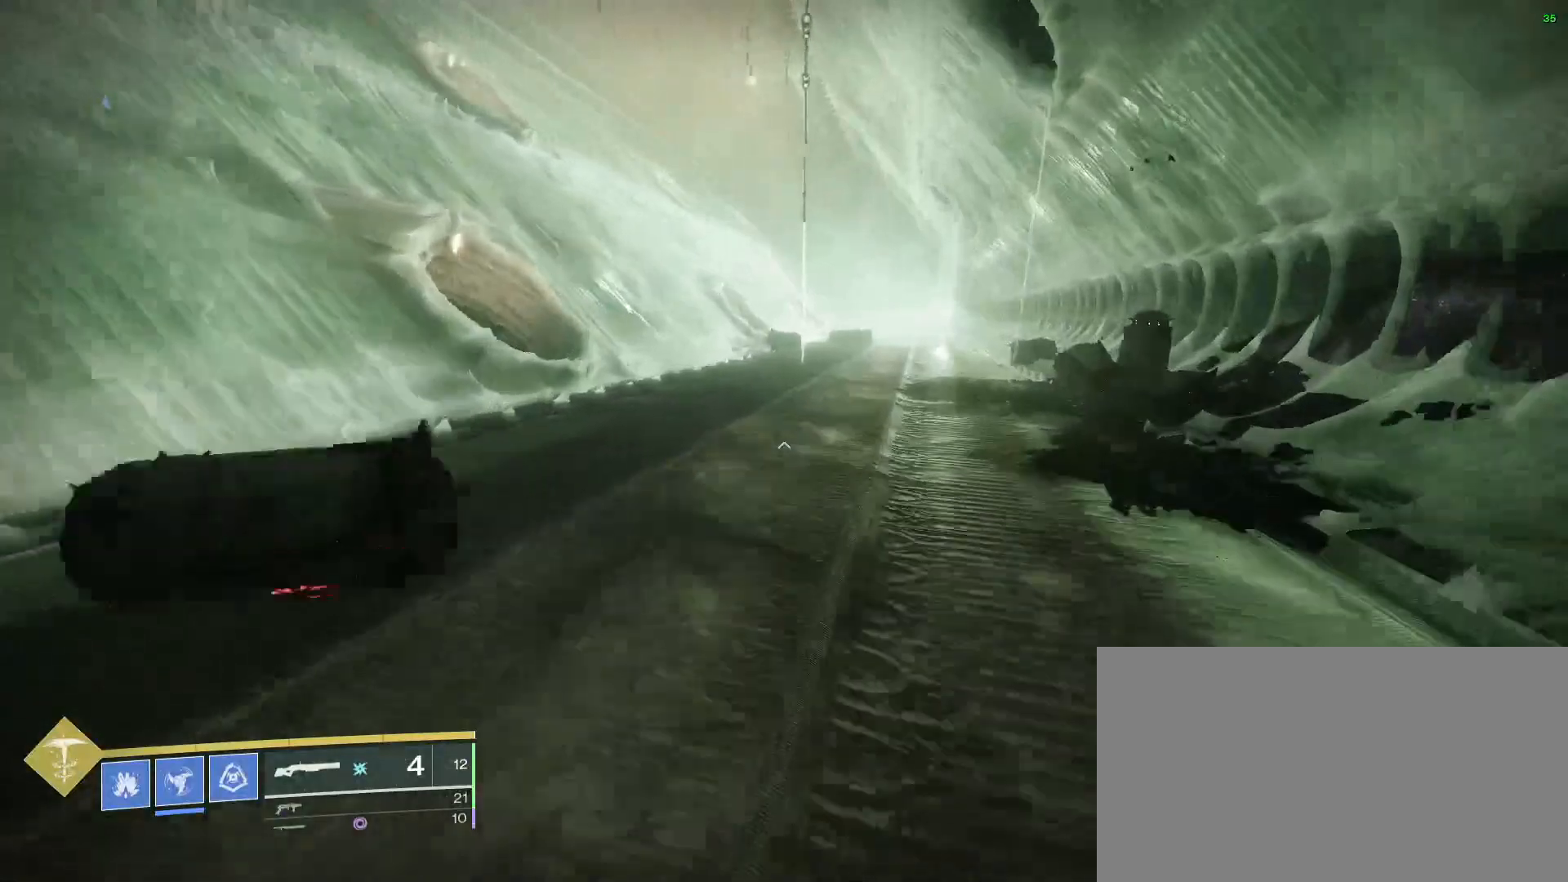
{"keys": ["w"], "mouse": [], "events": [[400, "d", "up"]]}
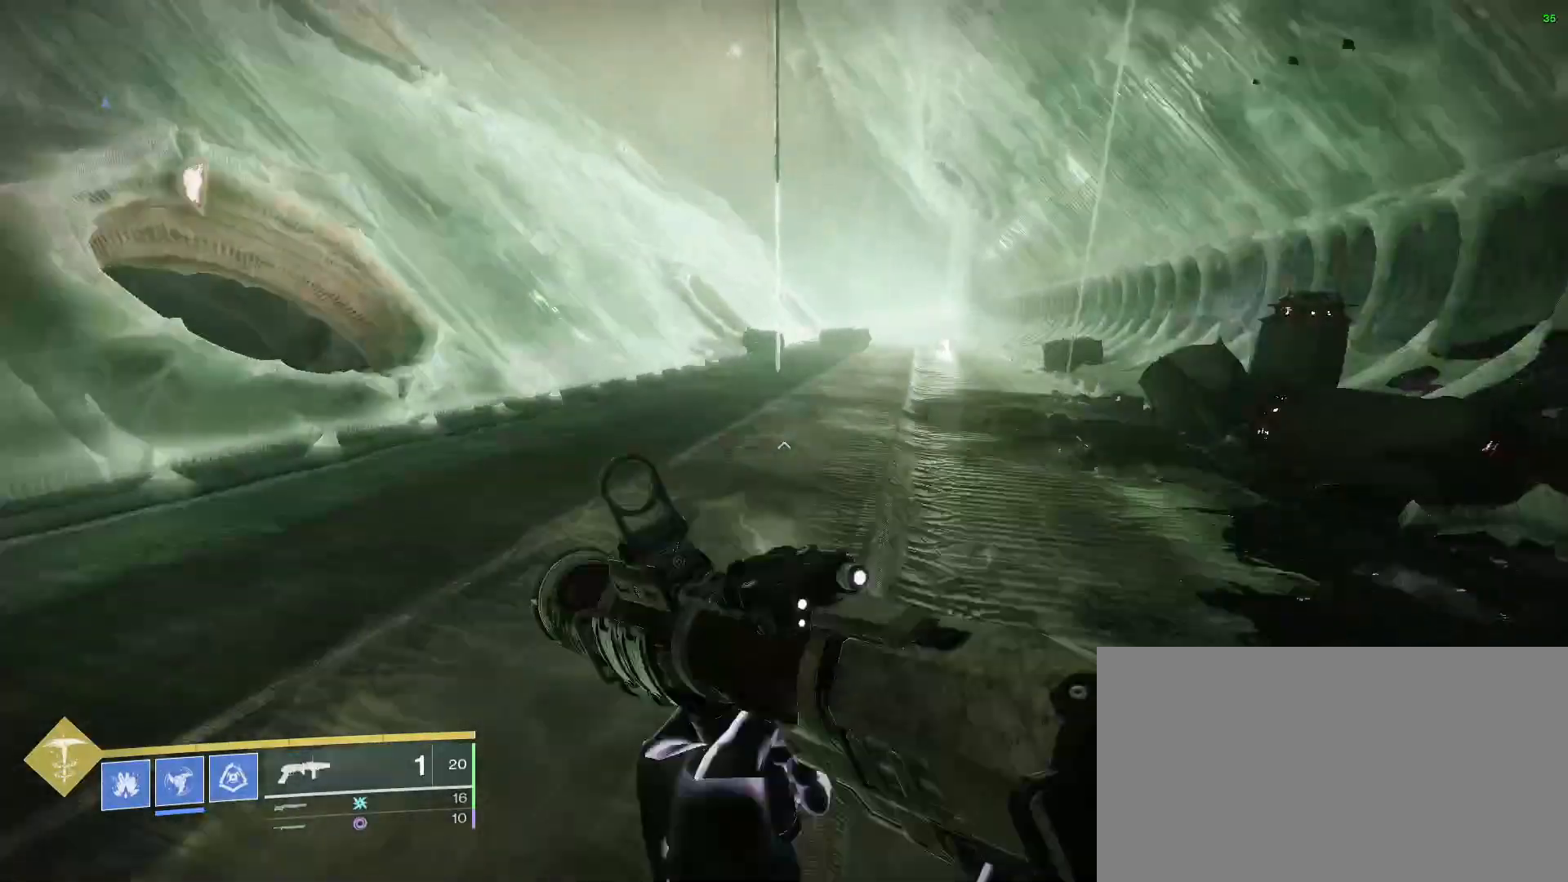
{"keys": ["w"], "mouse": [], "events": [[367, "mouse_wheel_down", "down"], [400, "mouse_wheel_down", "up"]]}
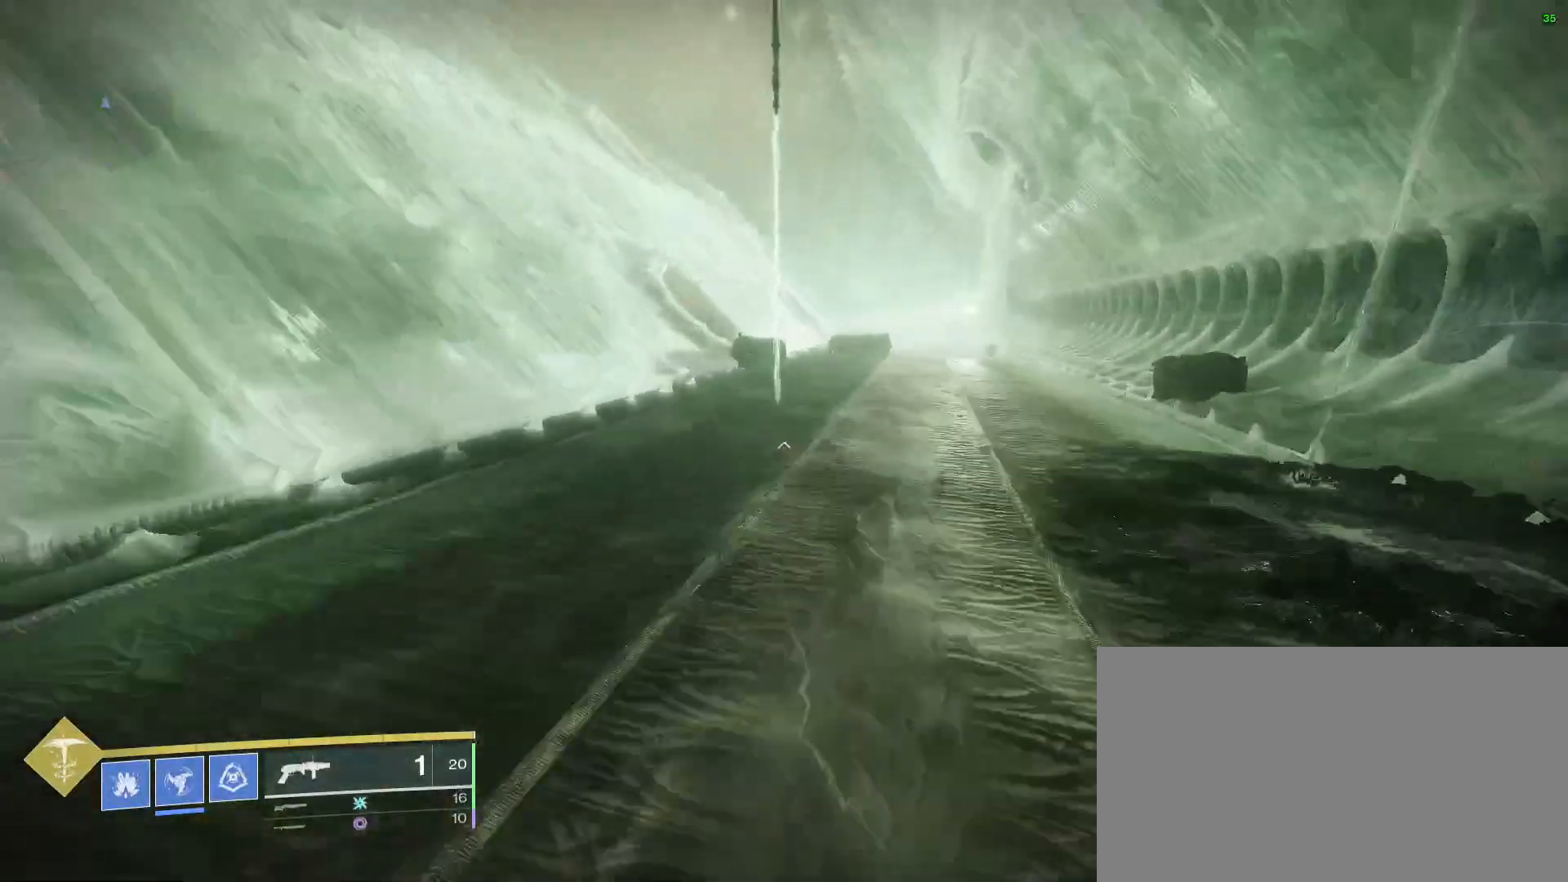
{"keys": ["d", "w"], "mouse": [], "events": [[333, "d", "down"]]}
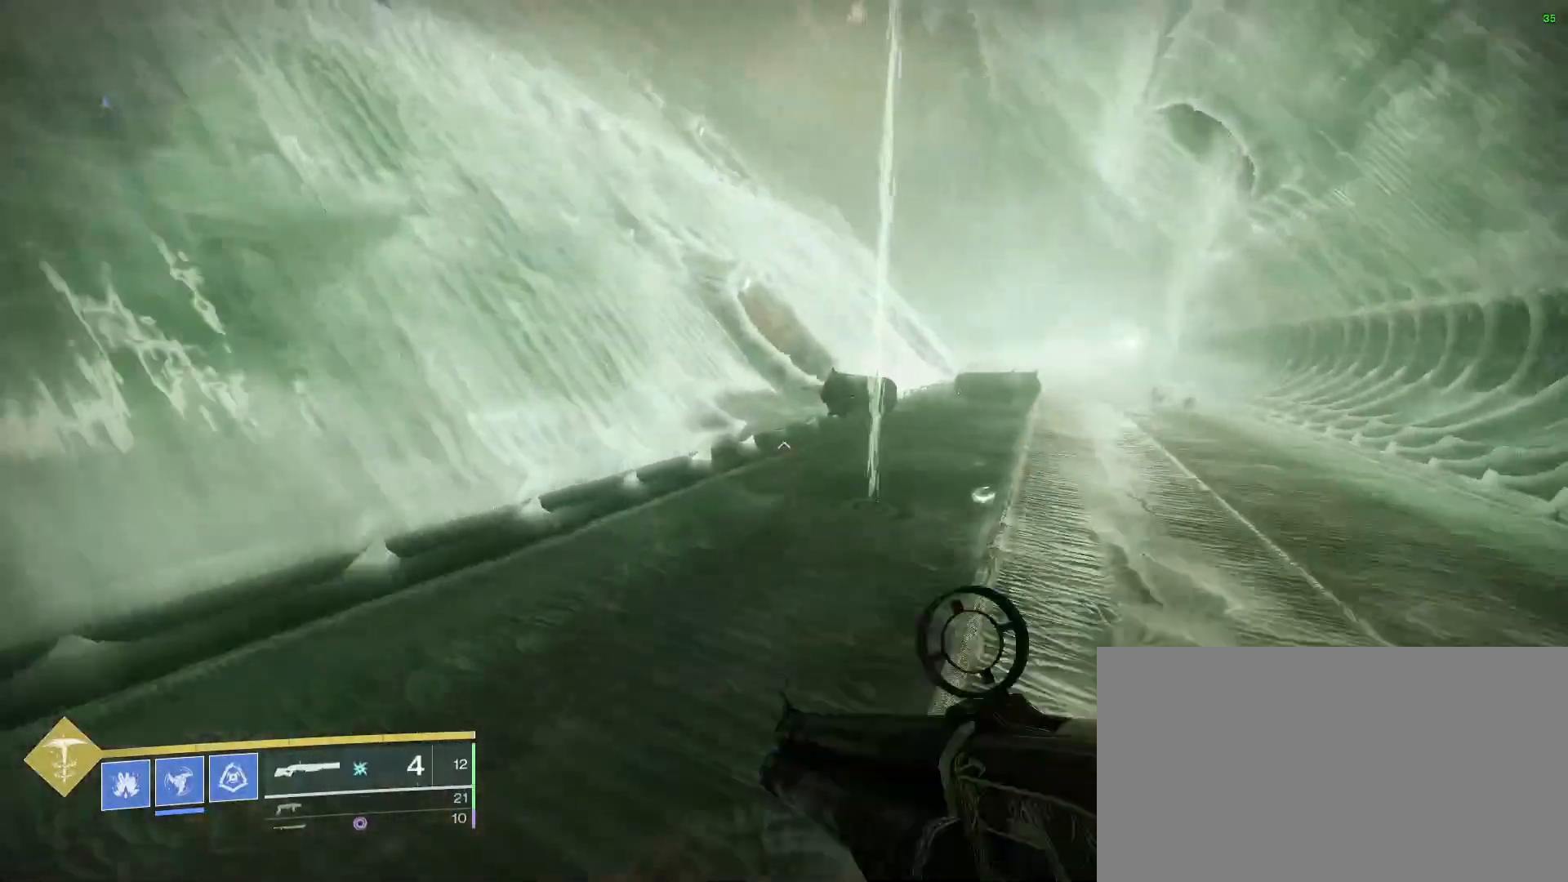
{"keys": ["w"], "mouse": [], "events": [[67, "d", "up"], [200, "space", "down"], [433, "space", "up"]]}
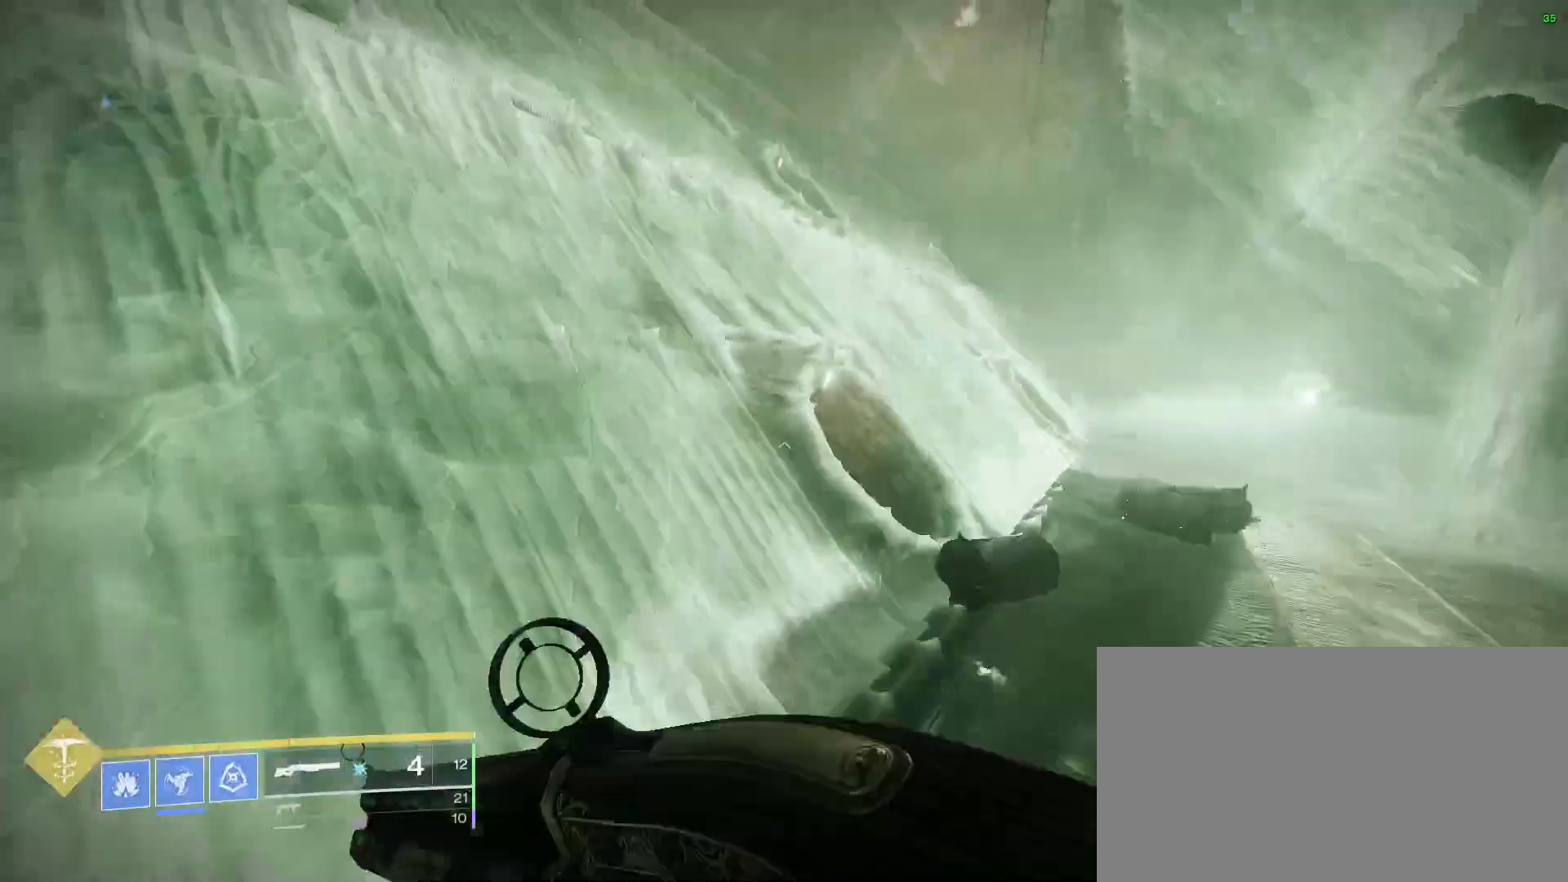
{"keys": ["space", "w"], "mouse": [], "events": [[367, "space", "down"]]}
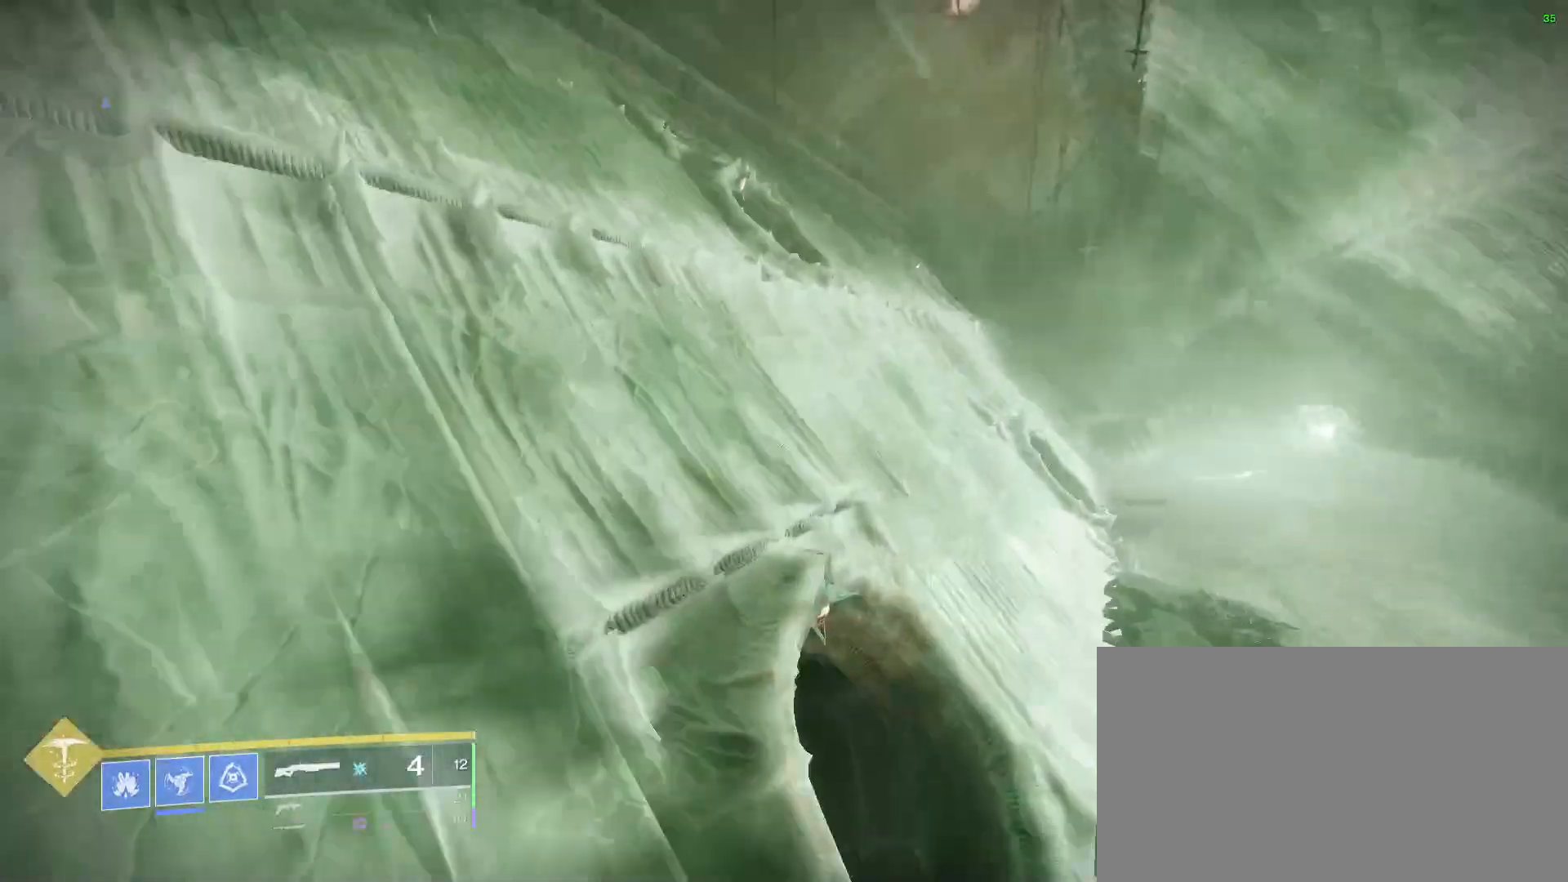
{"keys": ["w"], "mouse": [], "events": [[200, "space", "up"]]}
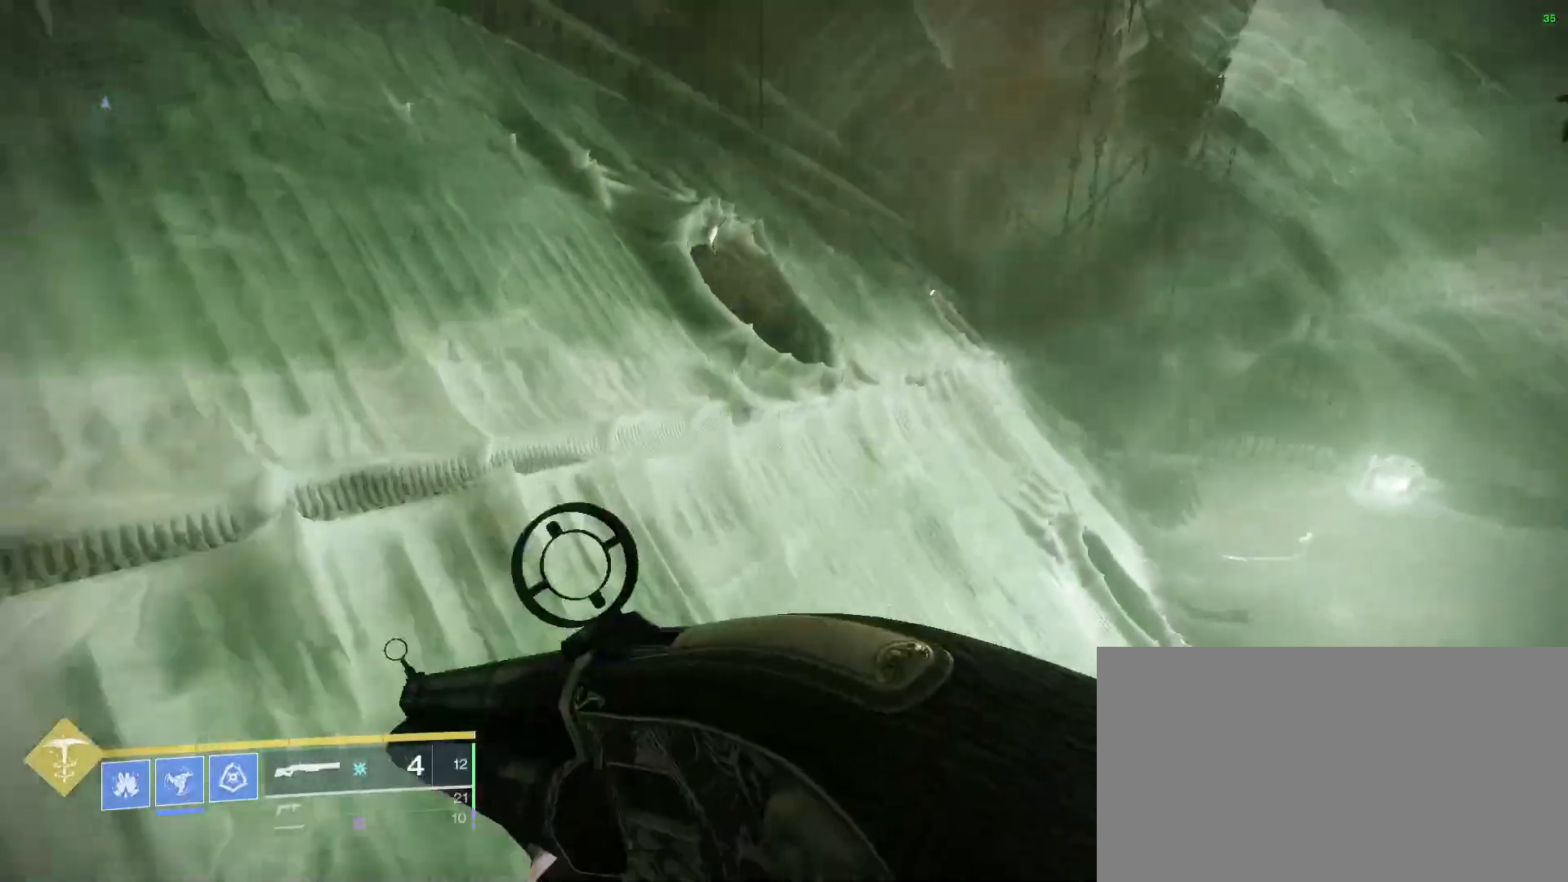
{"keys": ["space"], "mouse": [], "events": [[33, "w", "up"], [400, "space", "down"]]}
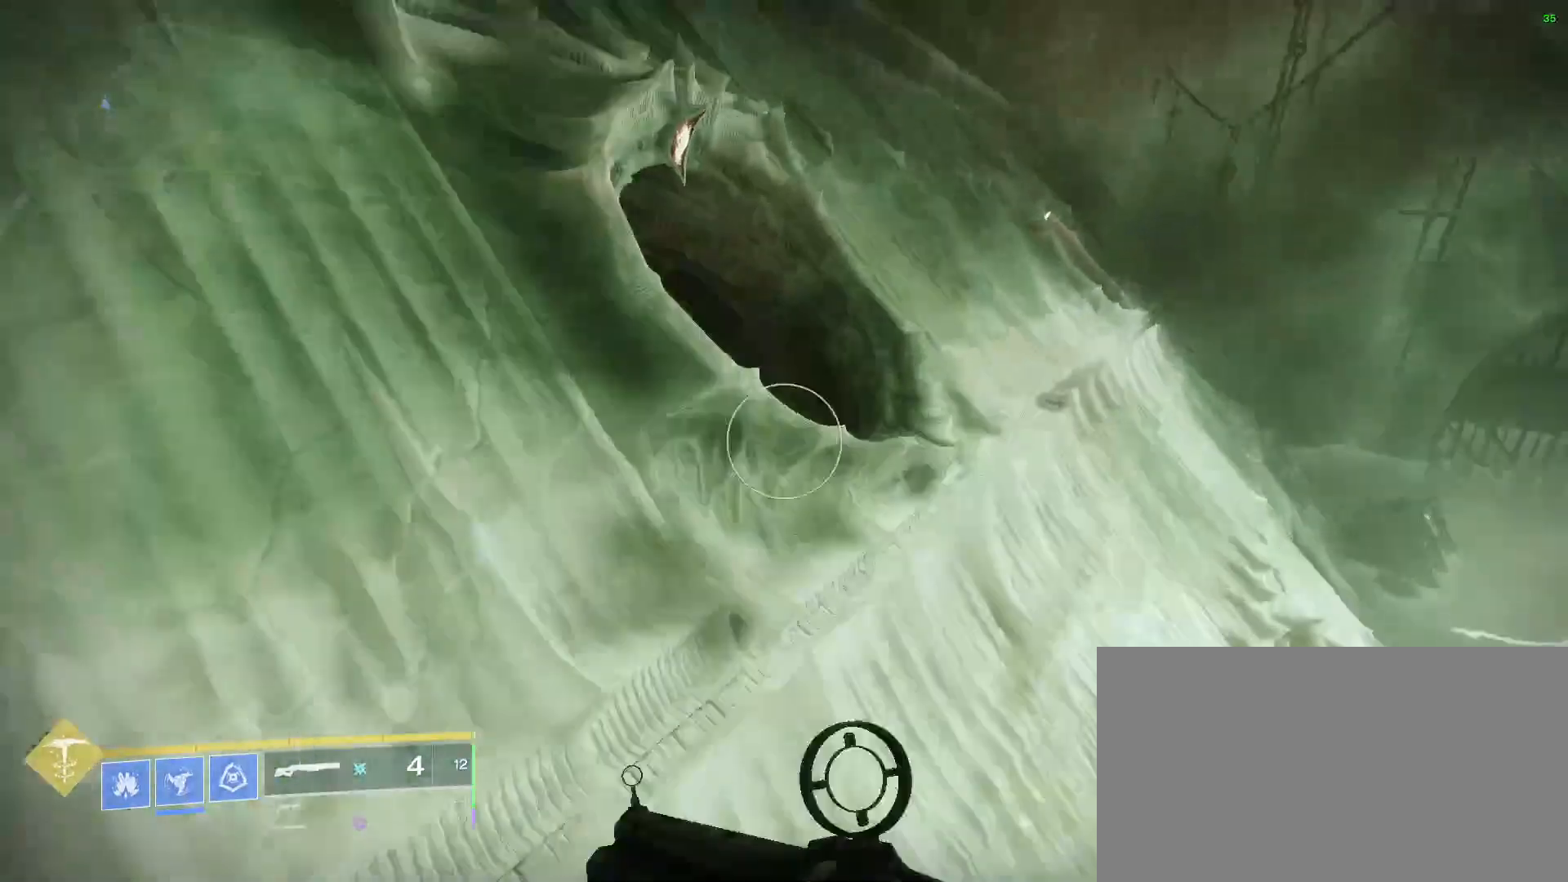
{"keys": ["w"], "mouse": [], "events": [[33, "space", "up"], [67, "w", "down"]]}
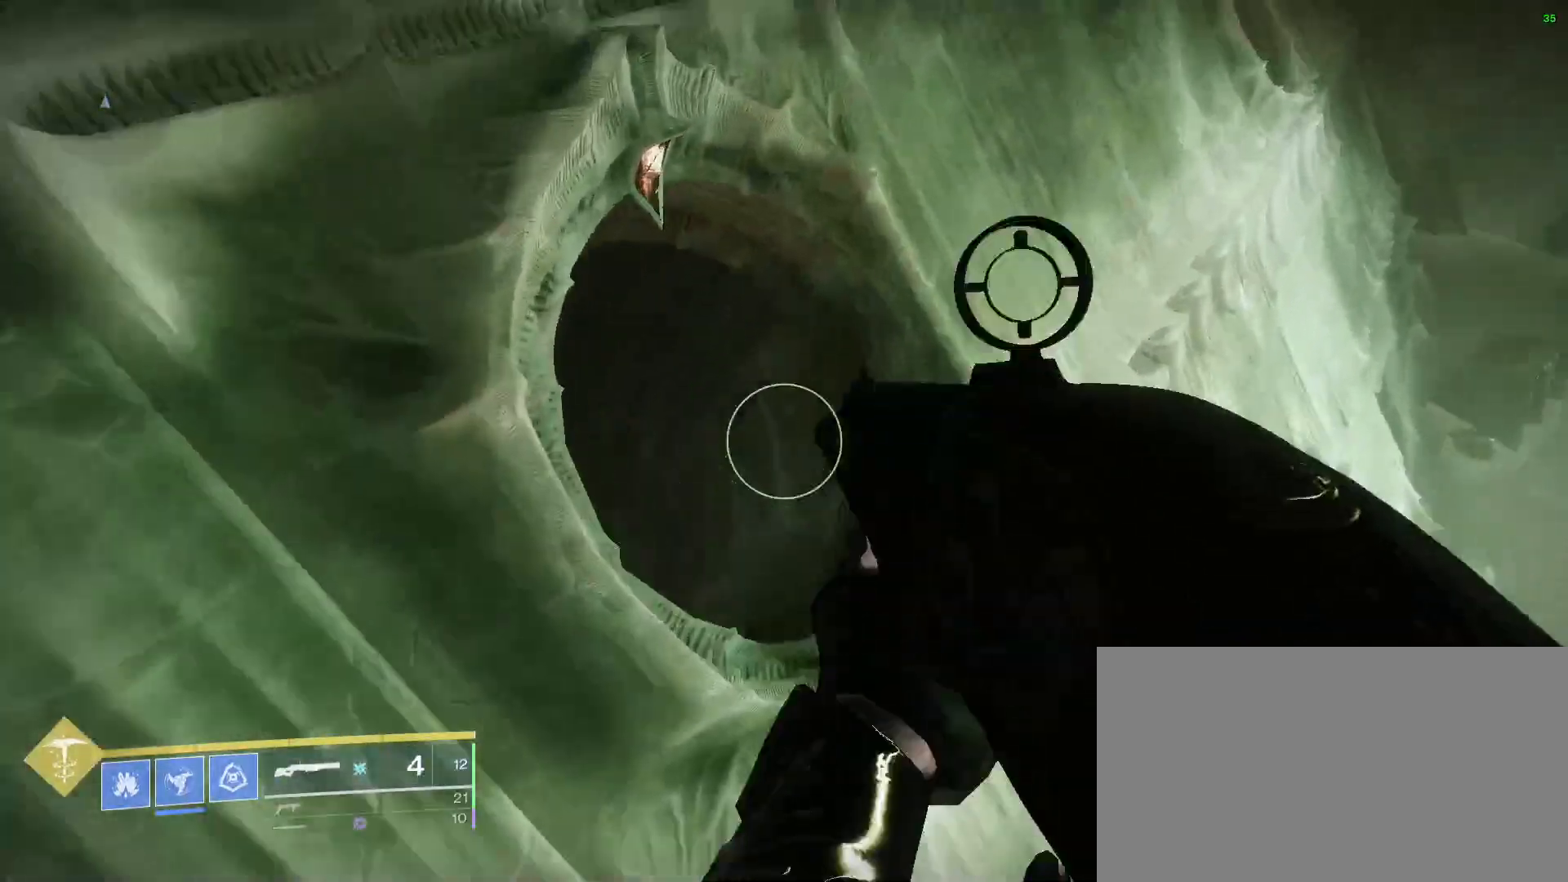
{"keys": [], "mouse": [], "events": [[267, "w", "up"]]}
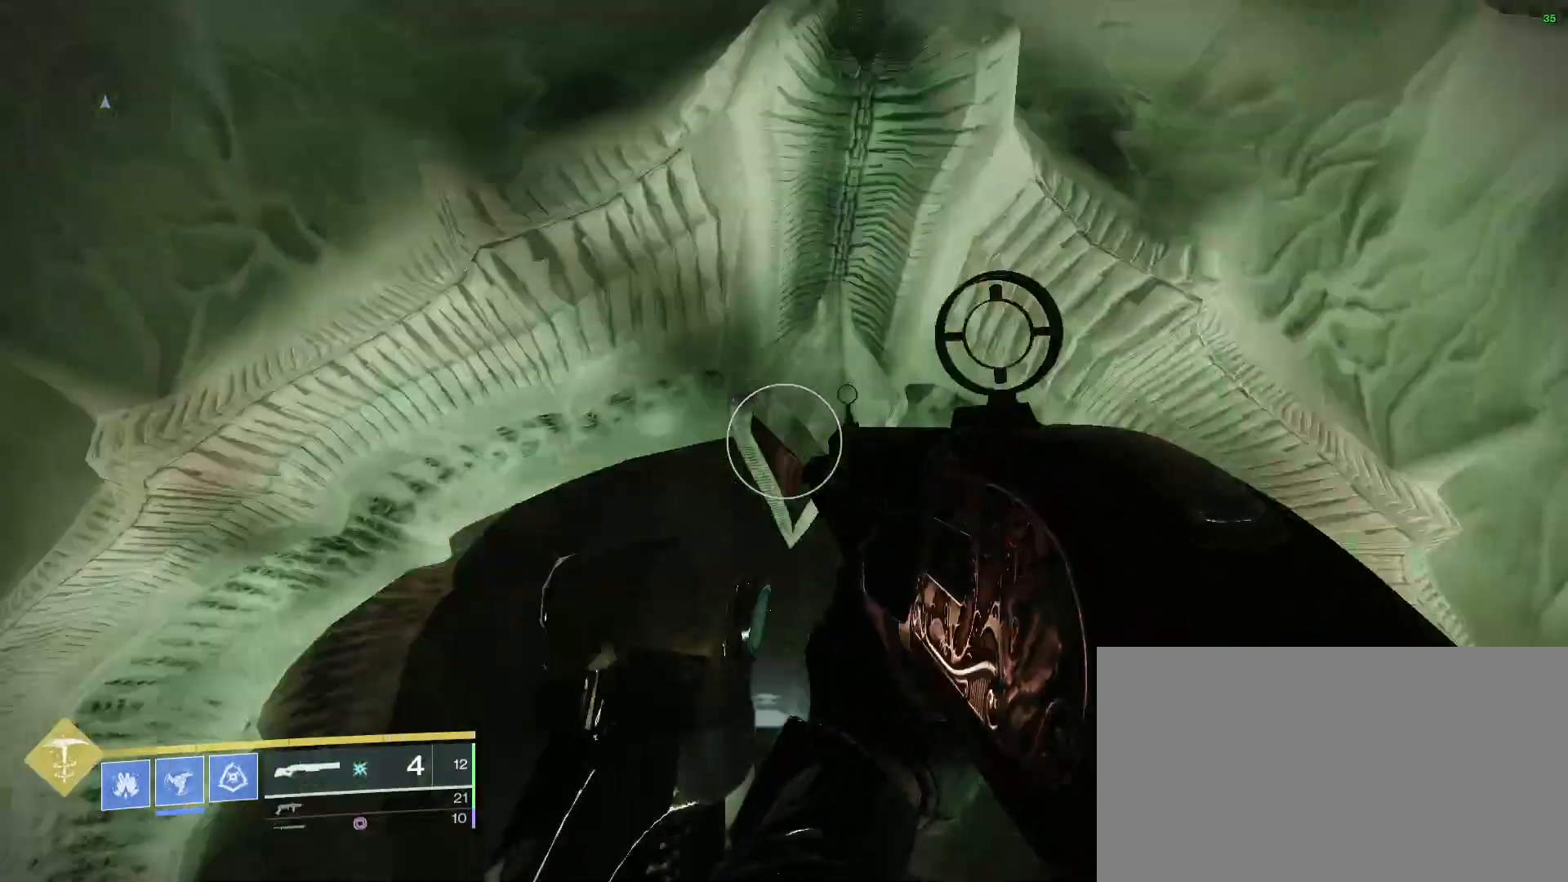
{"keys": ["shift", "w"], "mouse": [], "events": [[367, "shift", "down"], [400, "w", "down"]]}
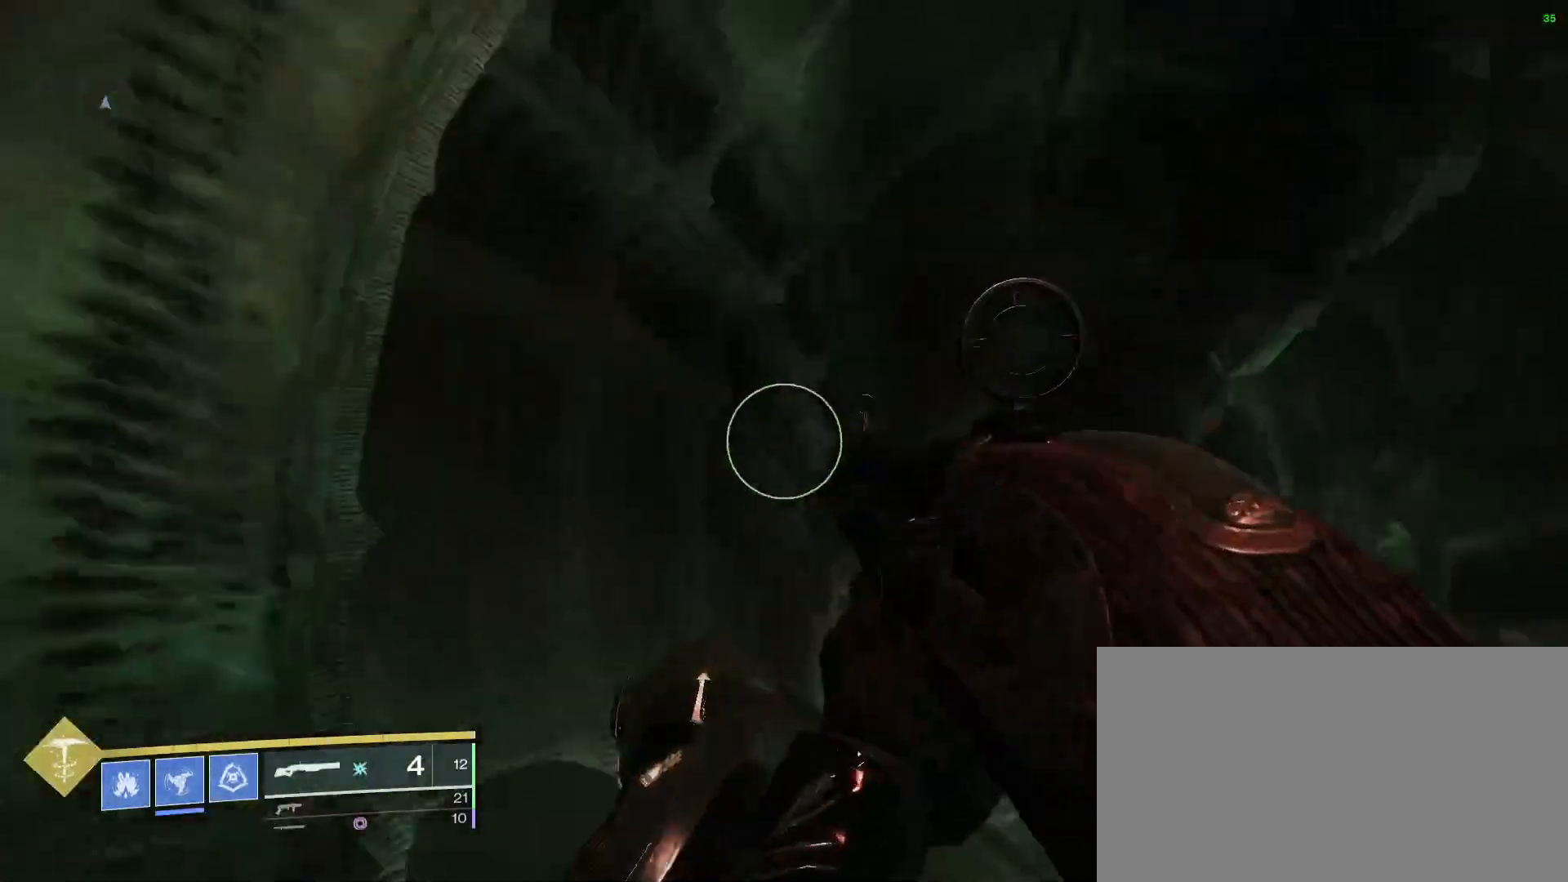
{"keys": [], "mouse": [], "events": [[33, "shift", "up"], [467, "w", "up"]]}
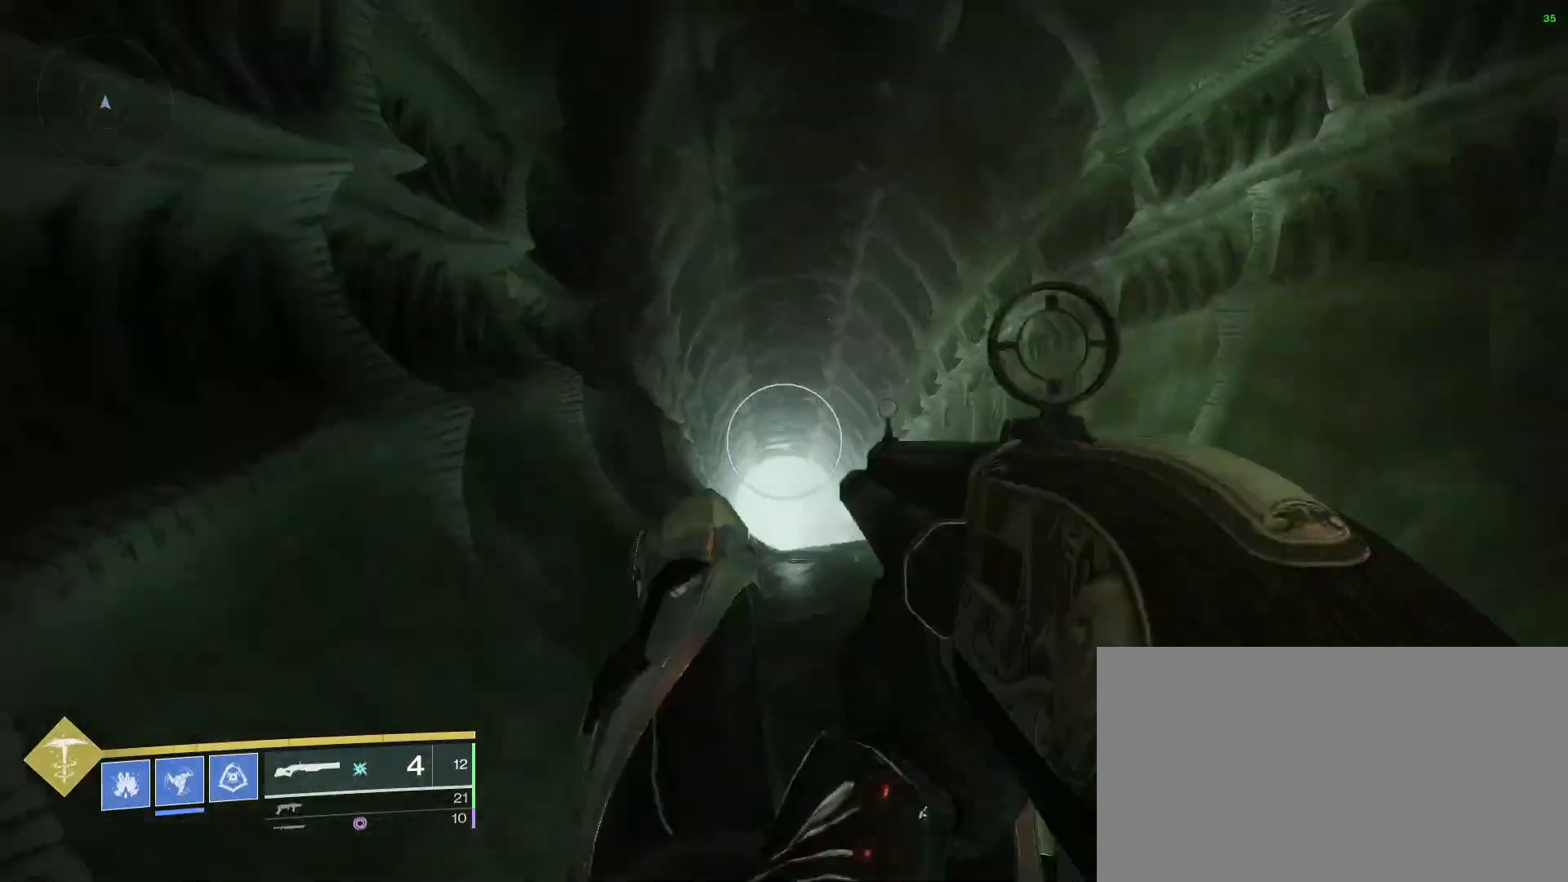
{"keys": [], "mouse": [], "events": []}